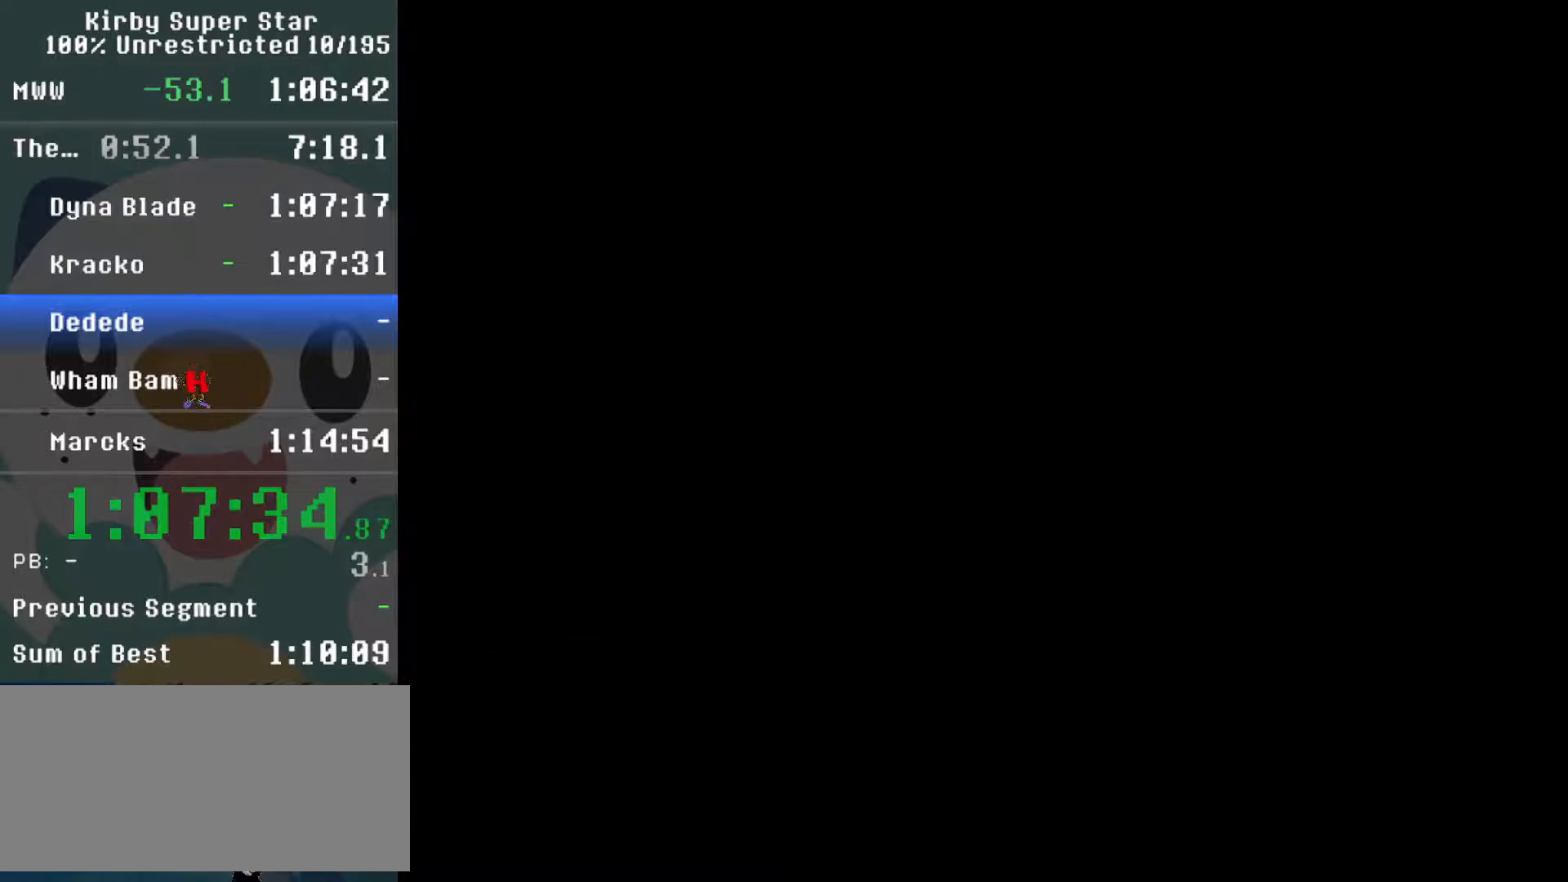
Gameplay with a controller (Nintendo layout); each line is a JSON object with the inputs held at the frame after it. "events" lists button and stick changes between this image and that frame as [ms after this image, input, new state], when the widget could be followed in between. Not read: L3 R3.
{"buttons": ["R1", "DPAD_RIGHT"]}
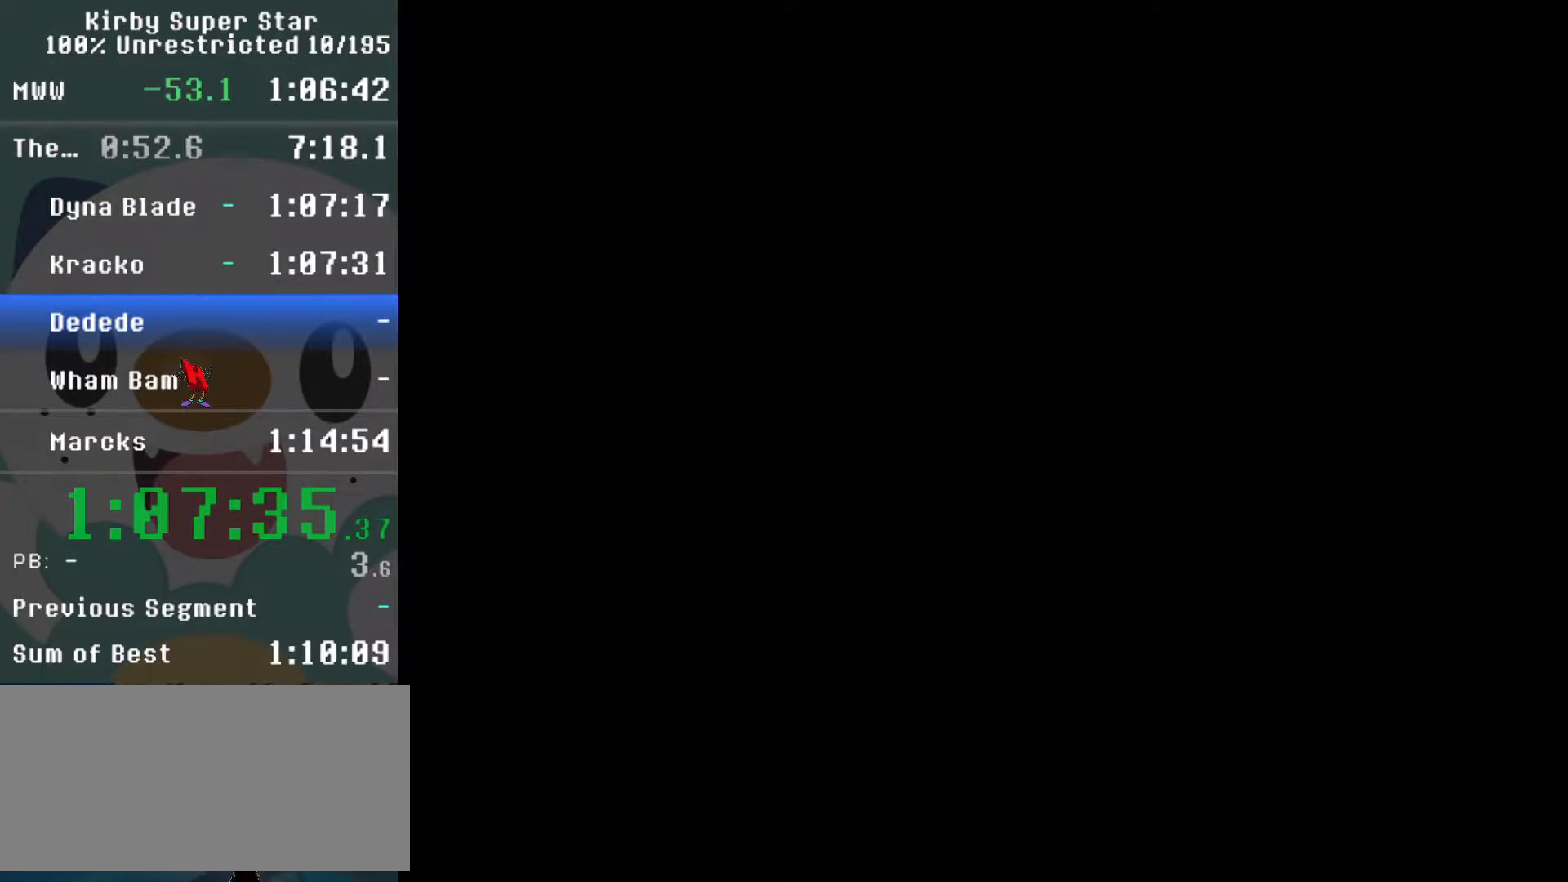
{"buttons": ["R1", "DPAD_UP", "DPAD_RIGHT"]}
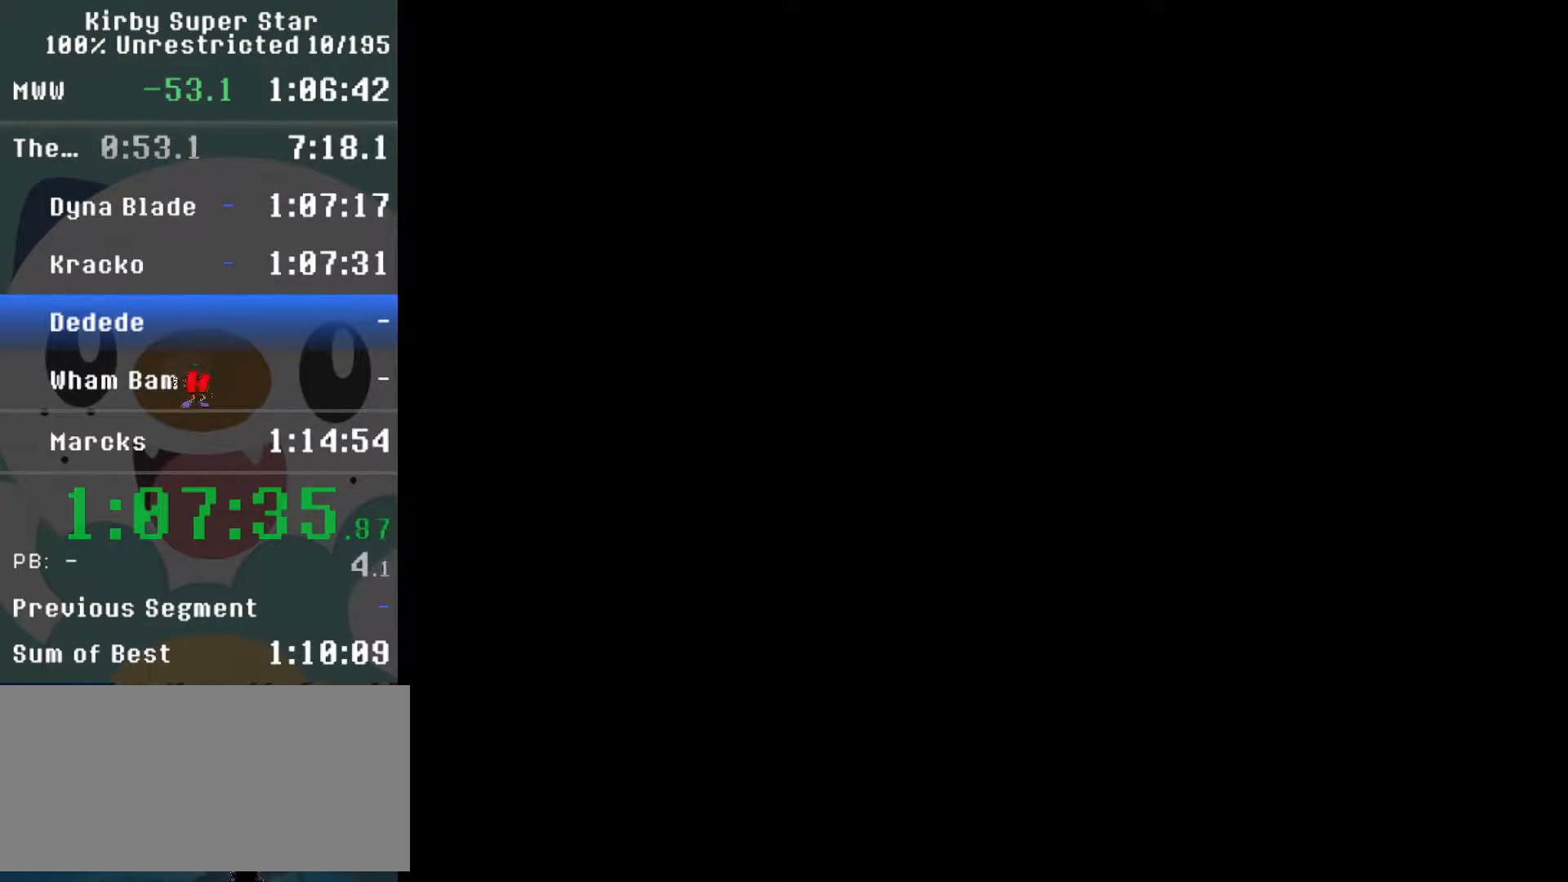
{"buttons": ["R1", "DPAD_DOWN"]}
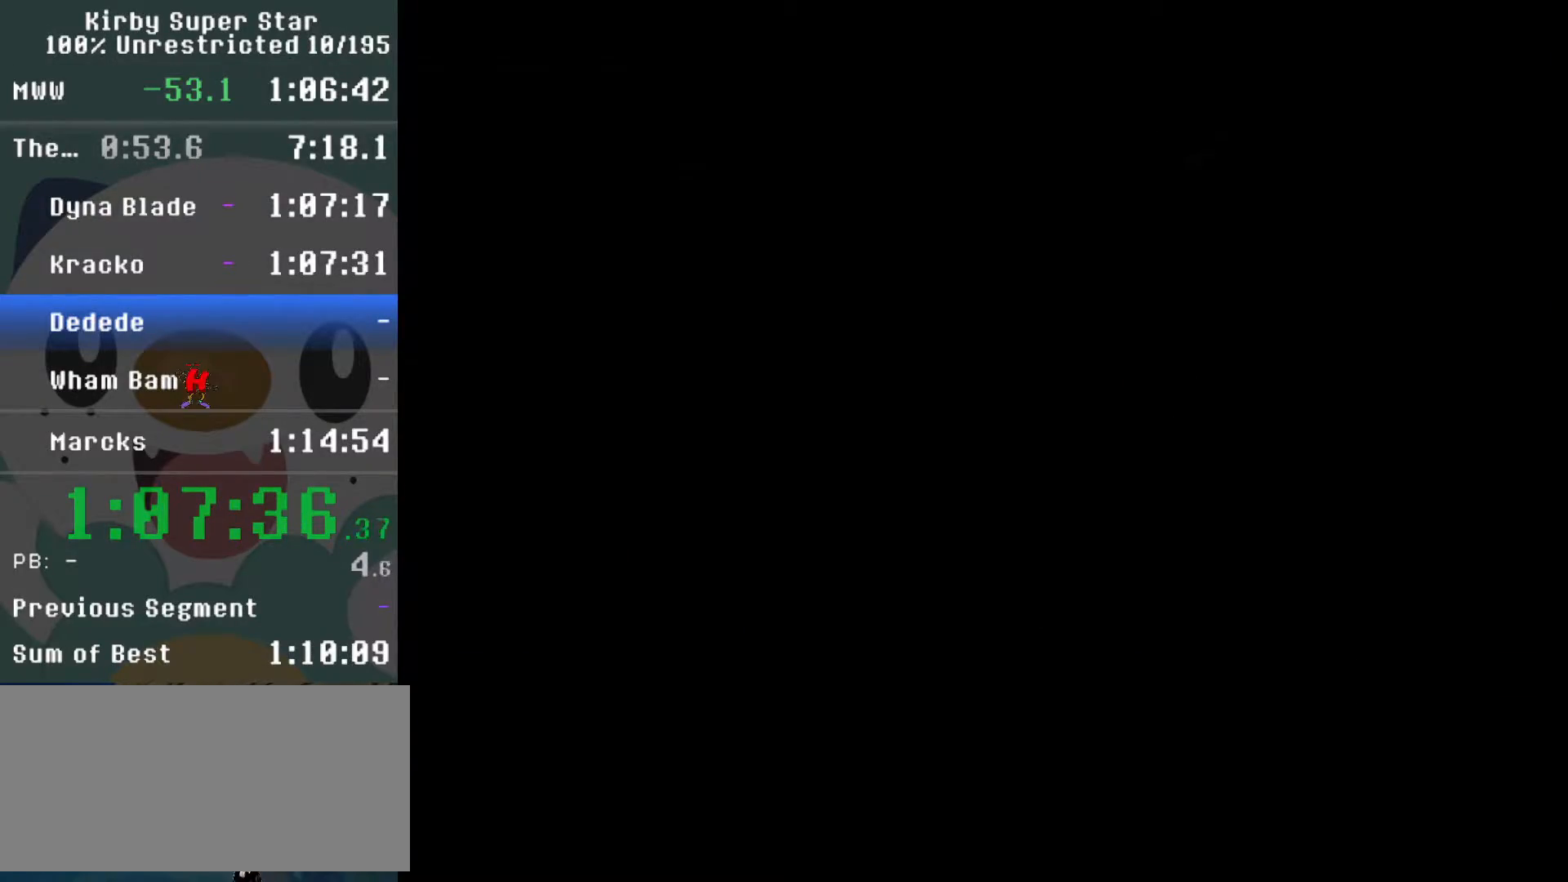
{"buttons": ["Y", "DPAD_RIGHT"]}
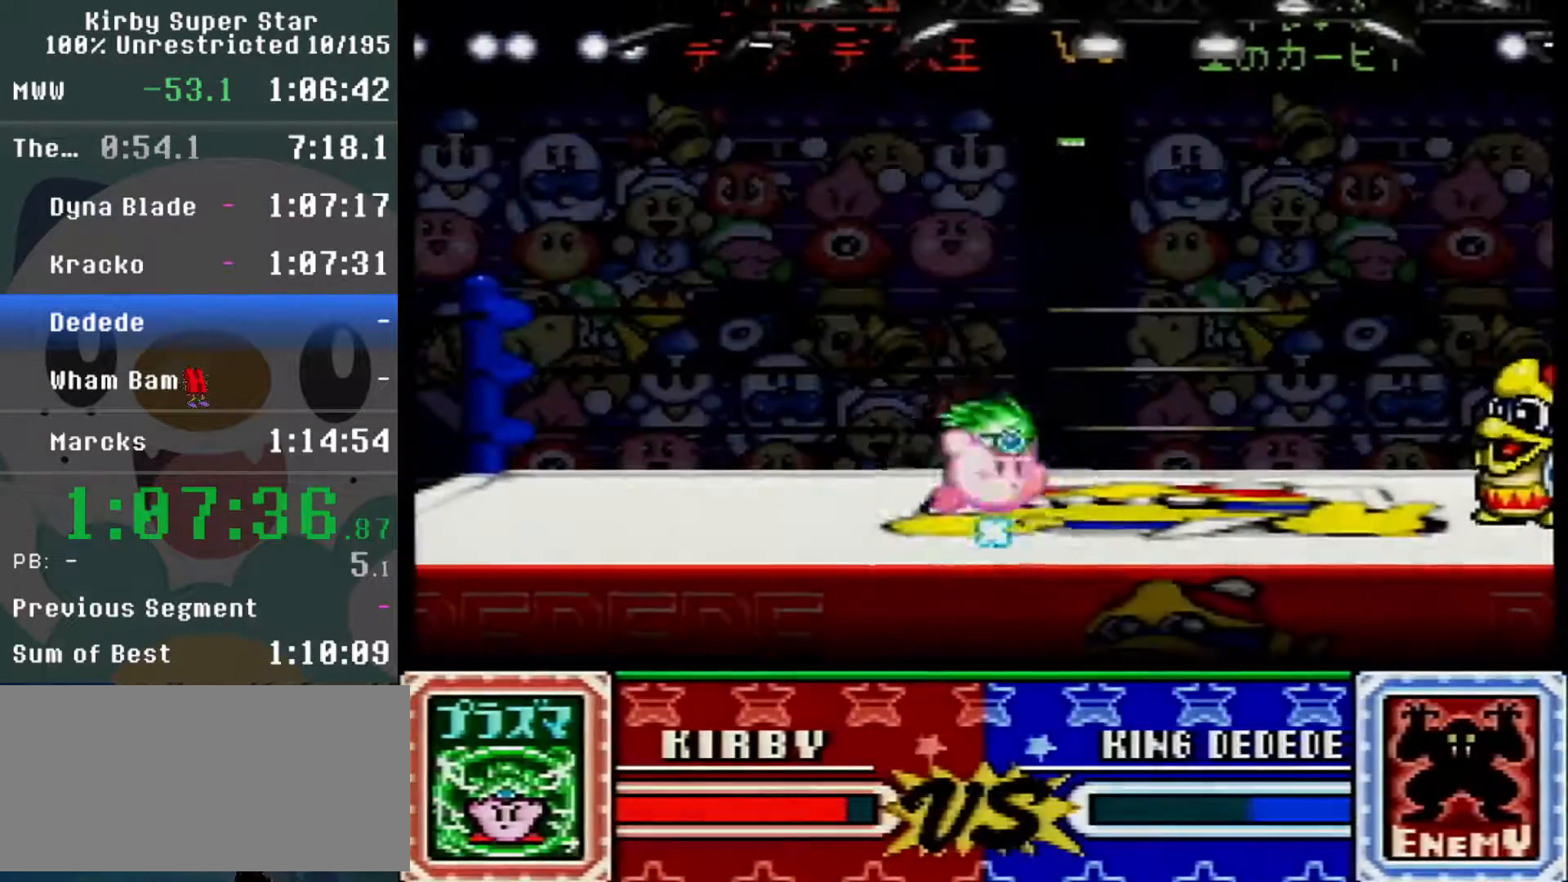
{"buttons": ["DPAD_LEFT"], "events": [[67, "Y", "up"], [133, "DPAD_RIGHT", "up"], [350, "DPAD_LEFT", "down"]]}
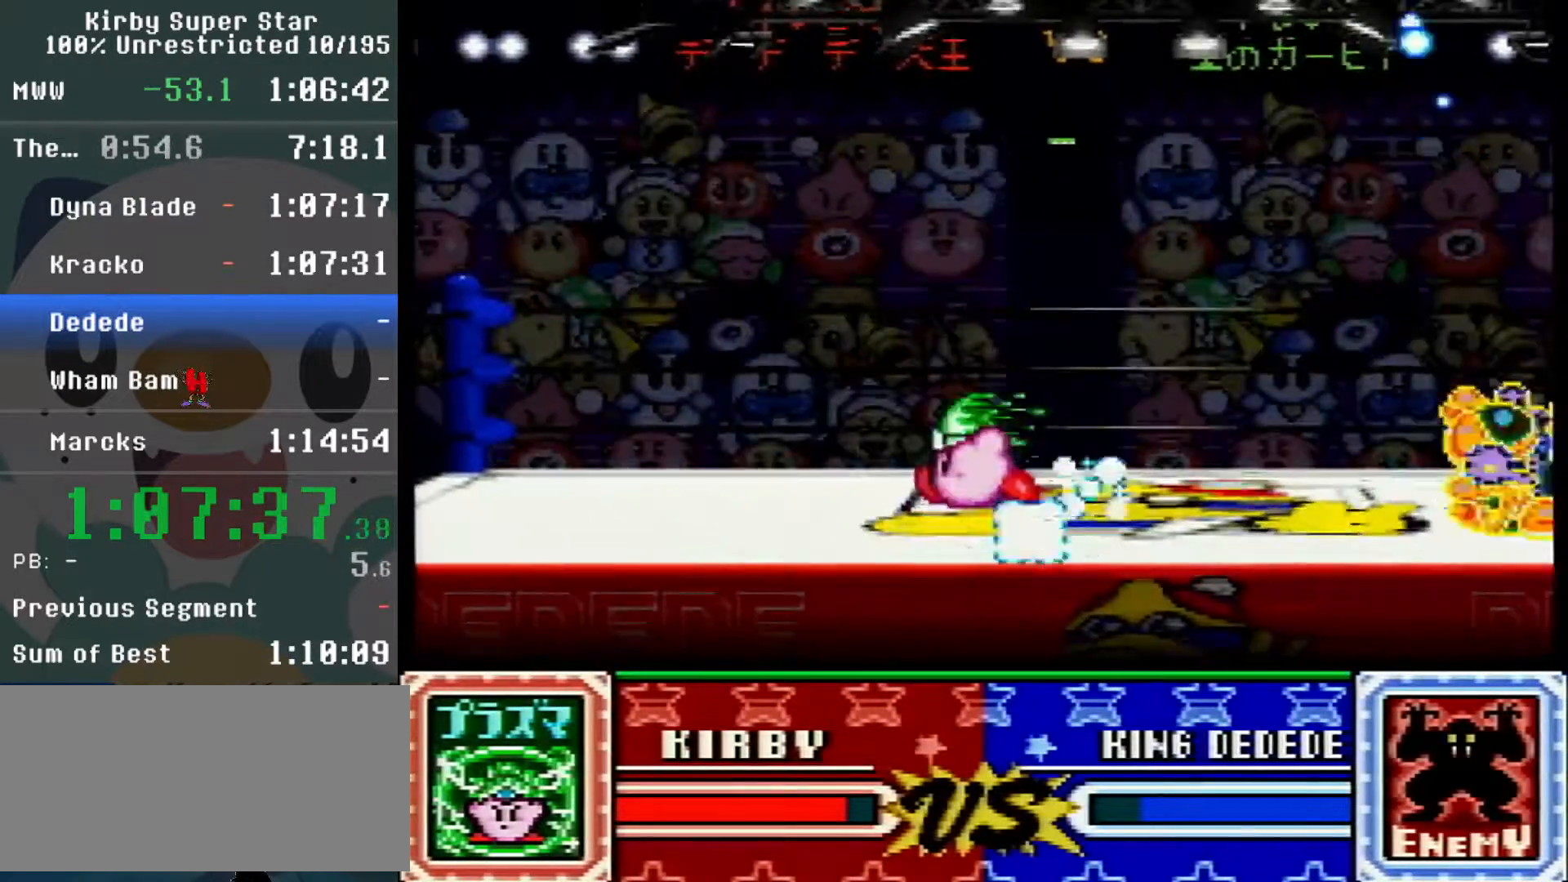
{"buttons": ["Y", "DPAD_UP", "DPAD_RIGHT"]}
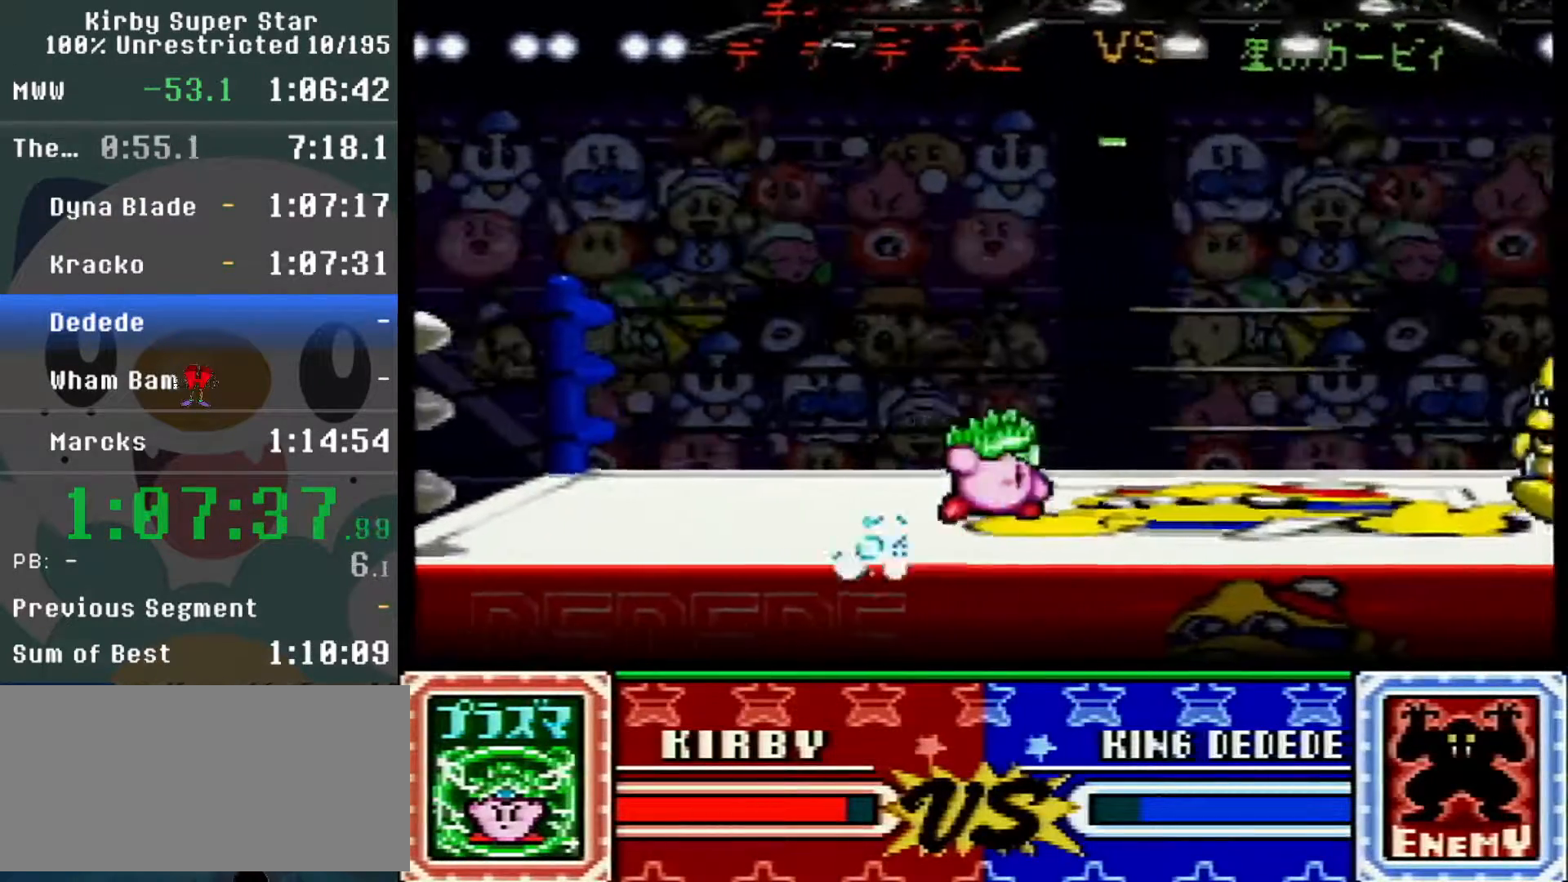
{"buttons": ["DPAD_LEFT"]}
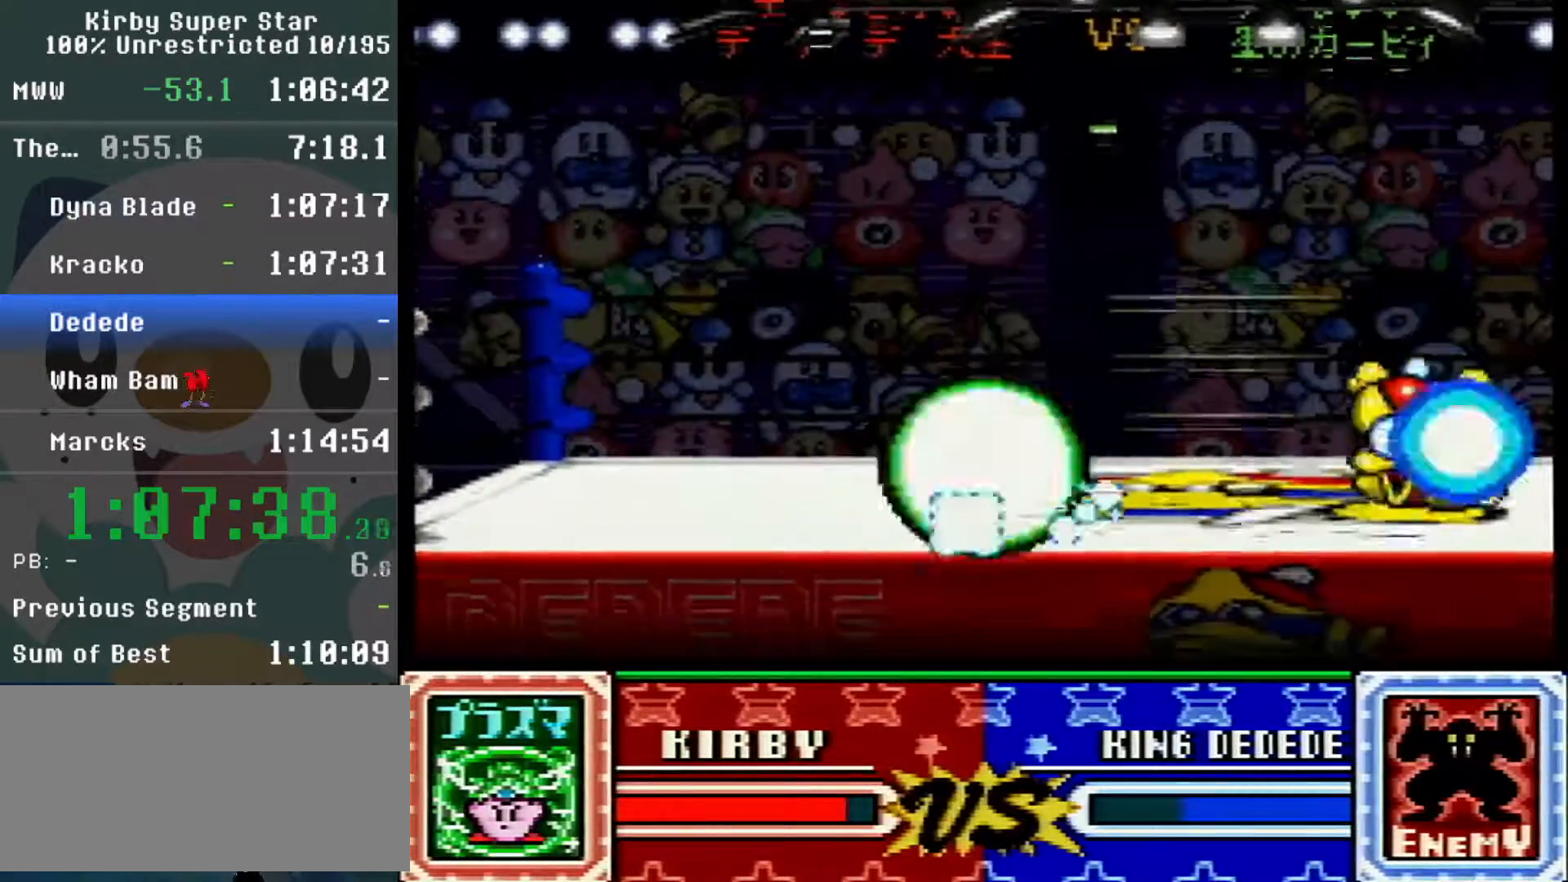
{"buttons": ["DPAD_RIGHT"], "events": [[283, "DPAD_LEFT", "up"], [350, "DPAD_RIGHT", "down"]]}
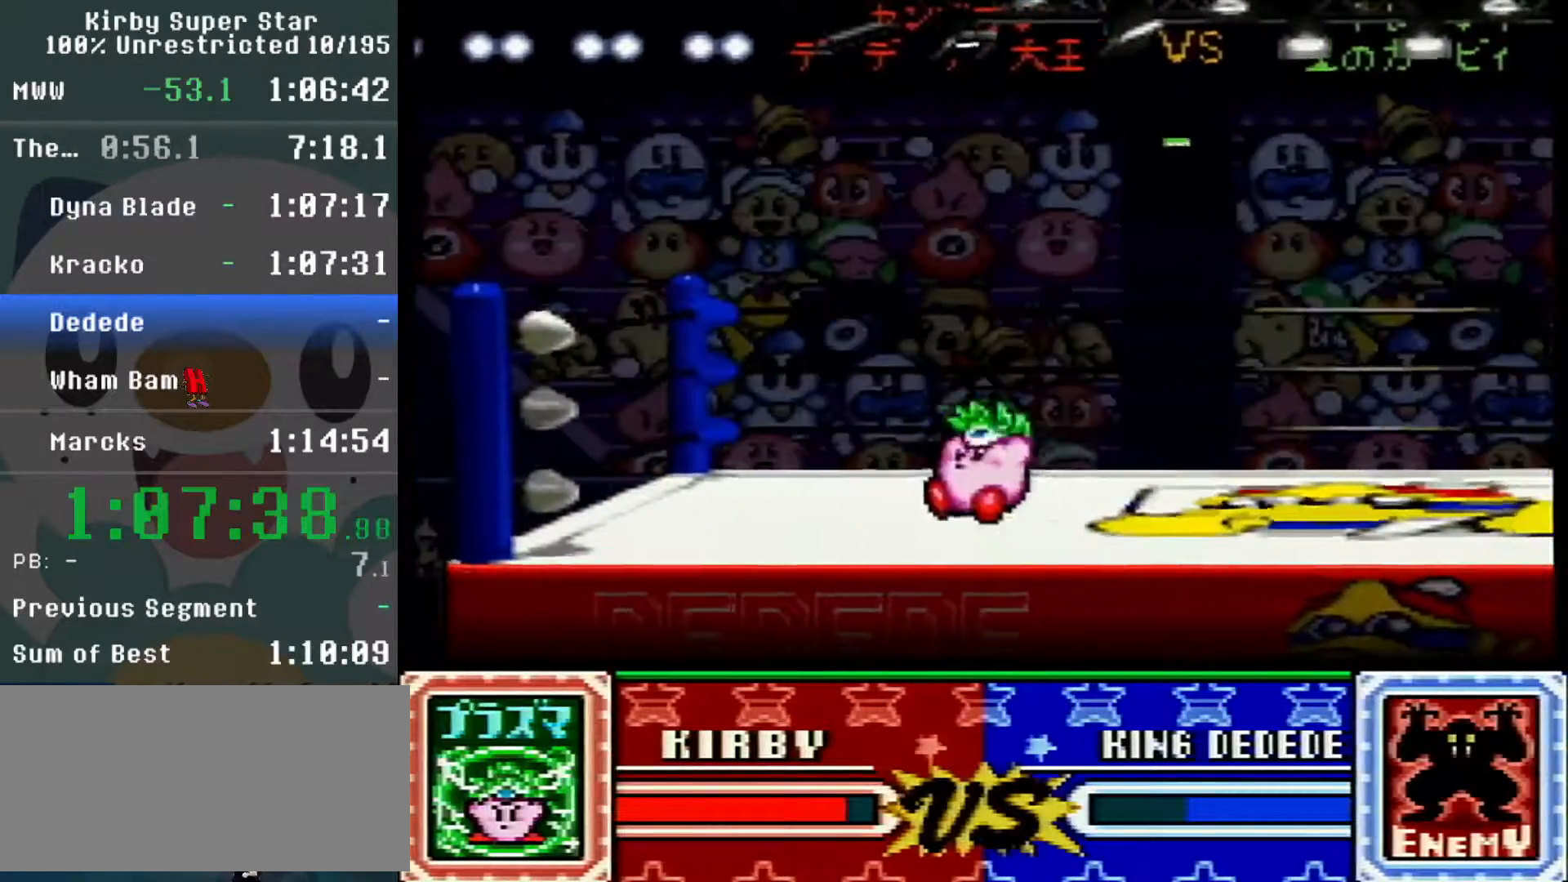
{"buttons": ["DPAD_DOWN", "DPAD_RIGHT"]}
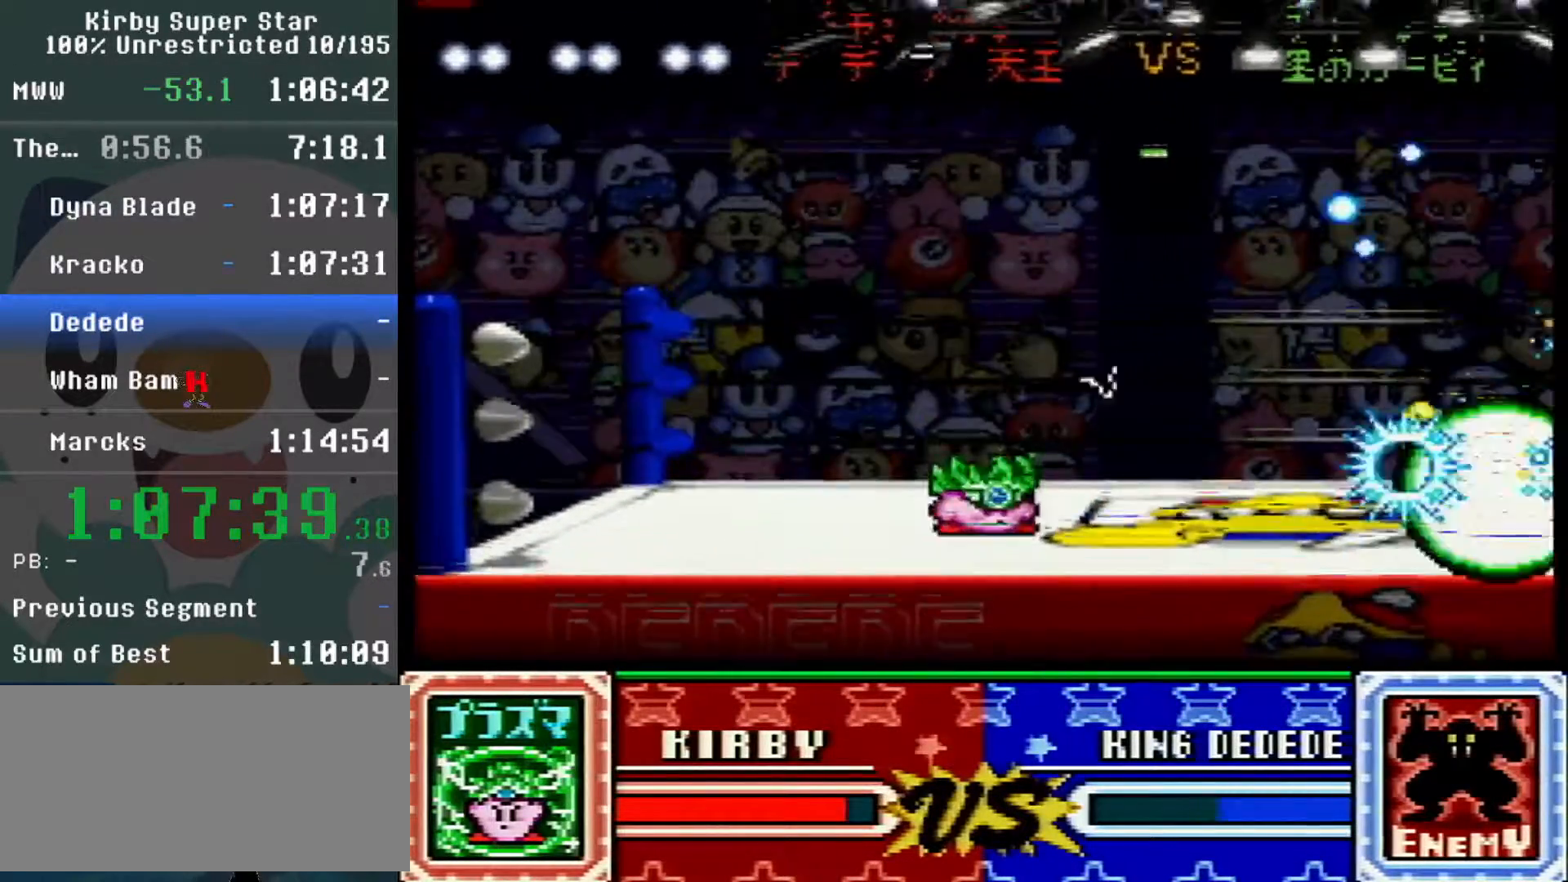
{"buttons": []}
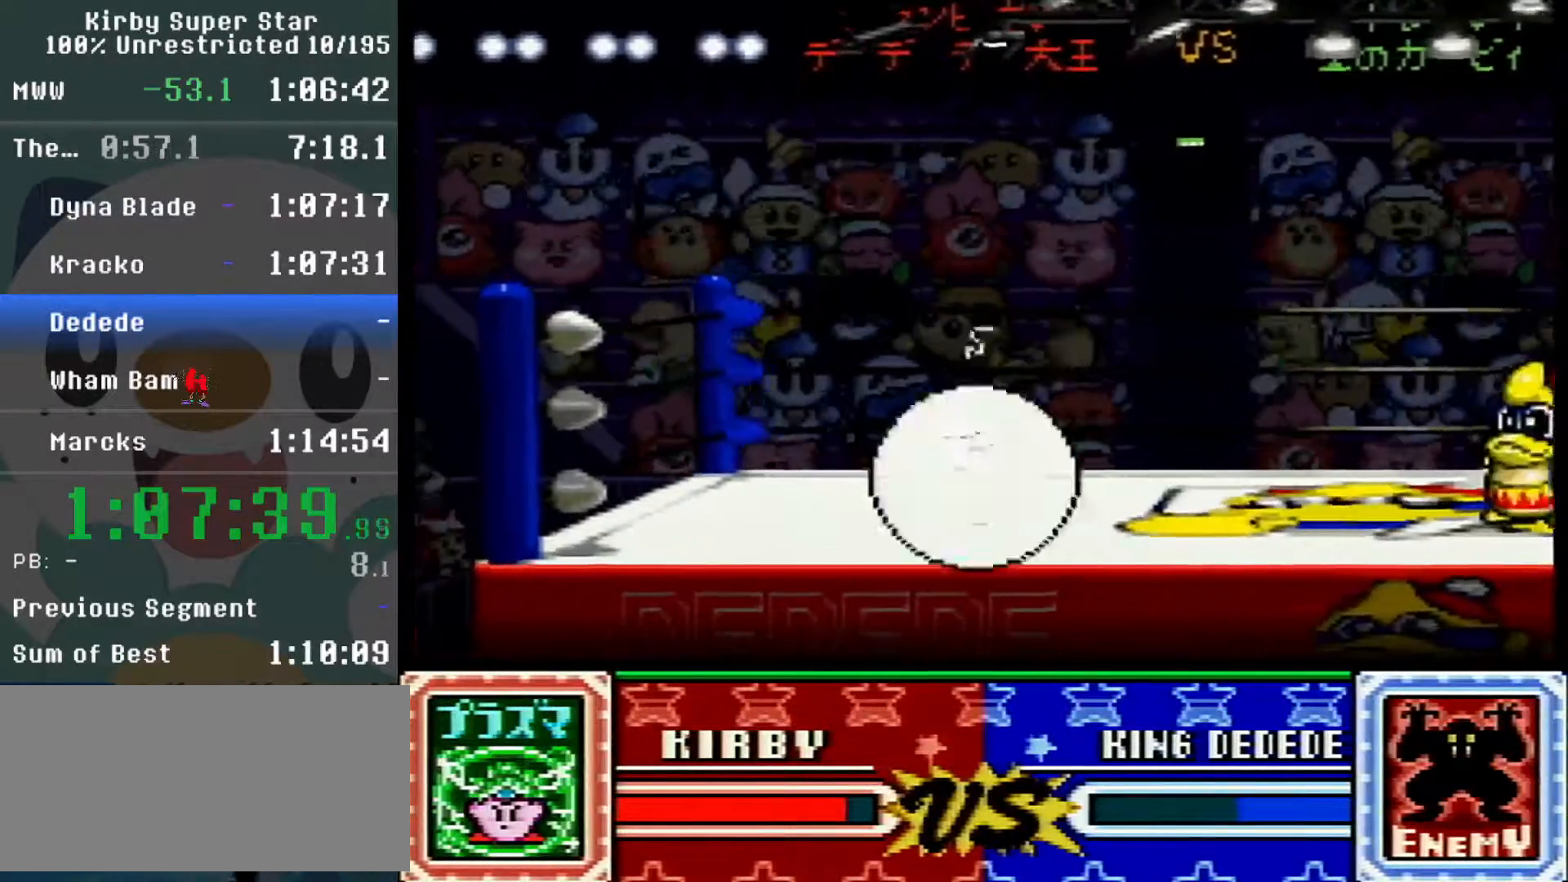
{"buttons": ["DPAD_RIGHT"], "events": [[33, "DPAD_RIGHT", "down"], [133, "Y", "down"], [183, "Y", "up"], [417, "DPAD_RIGHT", "up"], [467, "DPAD_RIGHT", "down"]]}
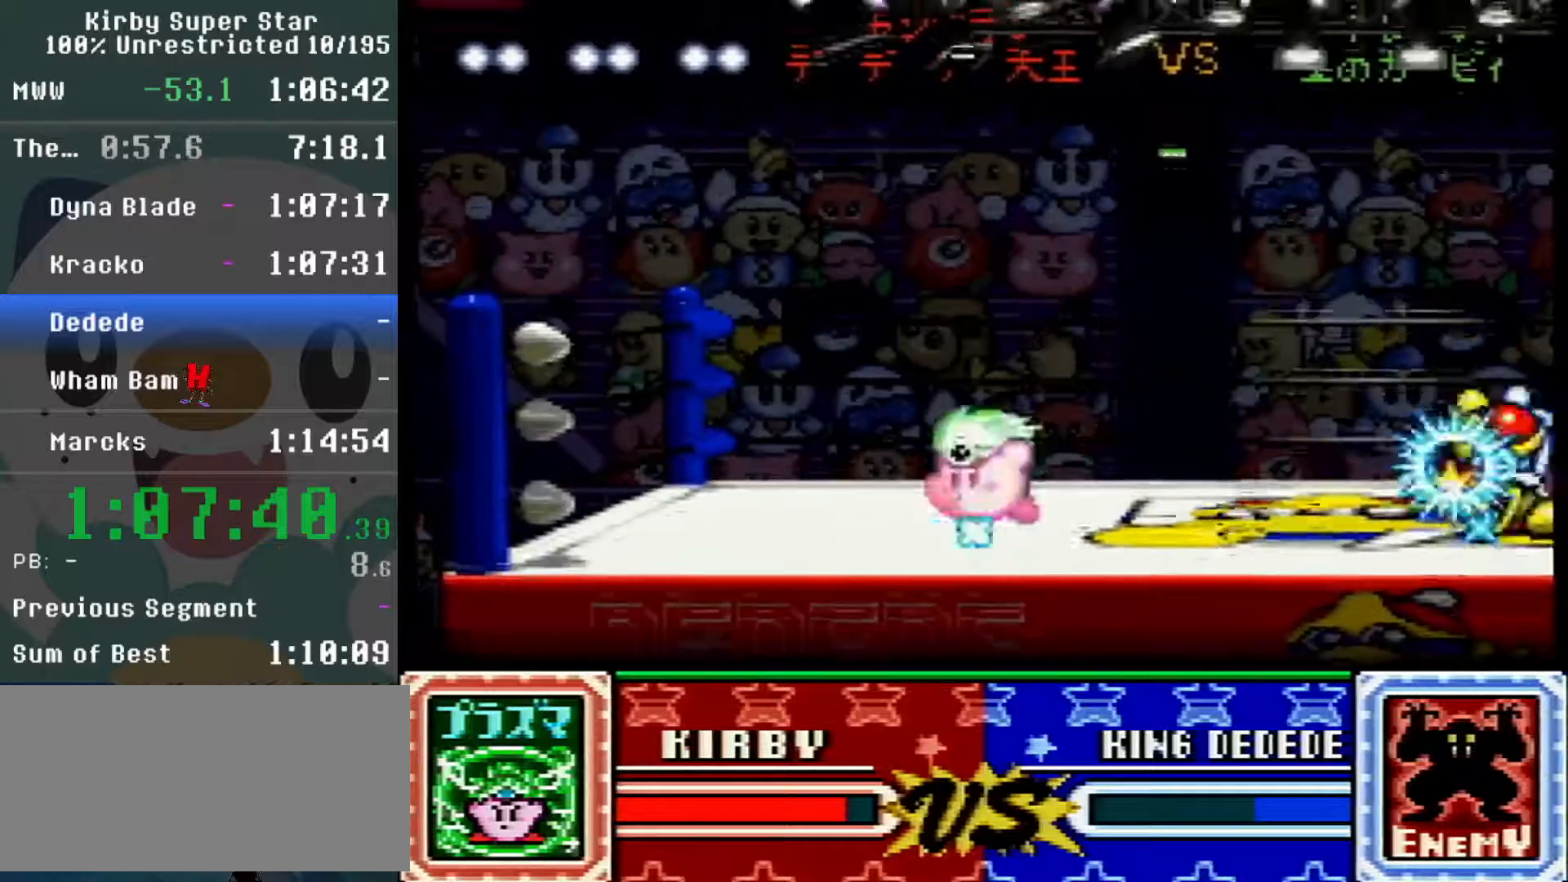
{"buttons": [], "events": [[33, "DPAD_LEFT", "down"], [33, "DPAD_RIGHT", "up"], [200, "DPAD_LEFT", "up"], [217, "DPAD_RIGHT", "down"], [383, "DPAD_RIGHT", "up"]]}
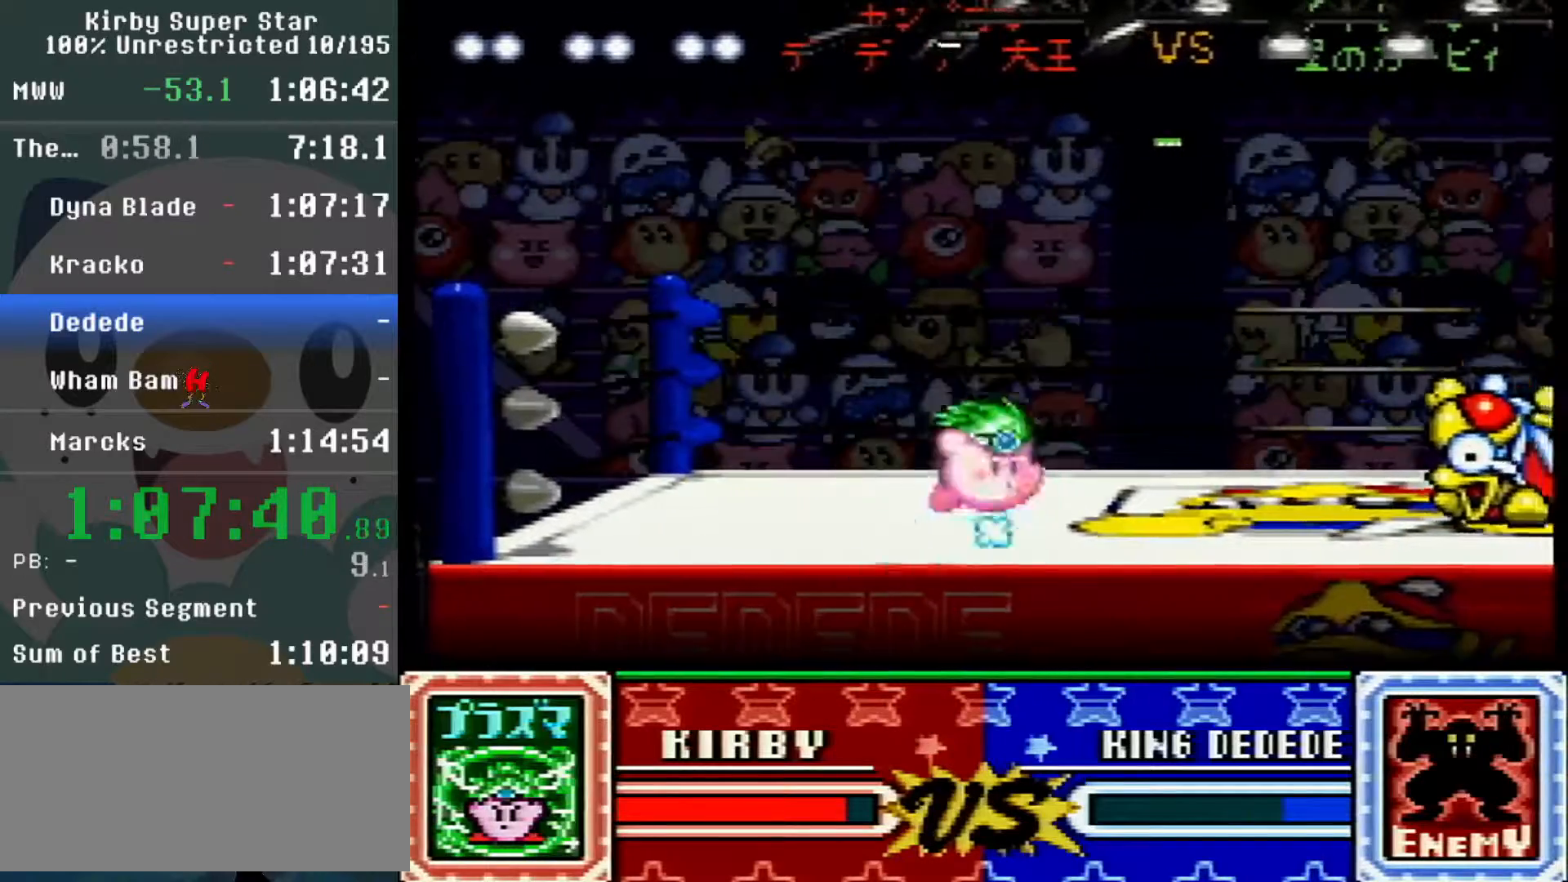
{"buttons": ["DPAD_RIGHT"], "events": [[33, "DPAD_RIGHT", "down"], [133, "Y", "down"], [200, "Y", "up"], [233, "DPAD_LEFT", "down"], [233, "DPAD_RIGHT", "up"], [283, "DPAD_LEFT", "up"], [350, "DPAD_LEFT", "down"], [400, "DPAD_LEFT", "up"], [500, "DPAD_RIGHT", "down"]]}
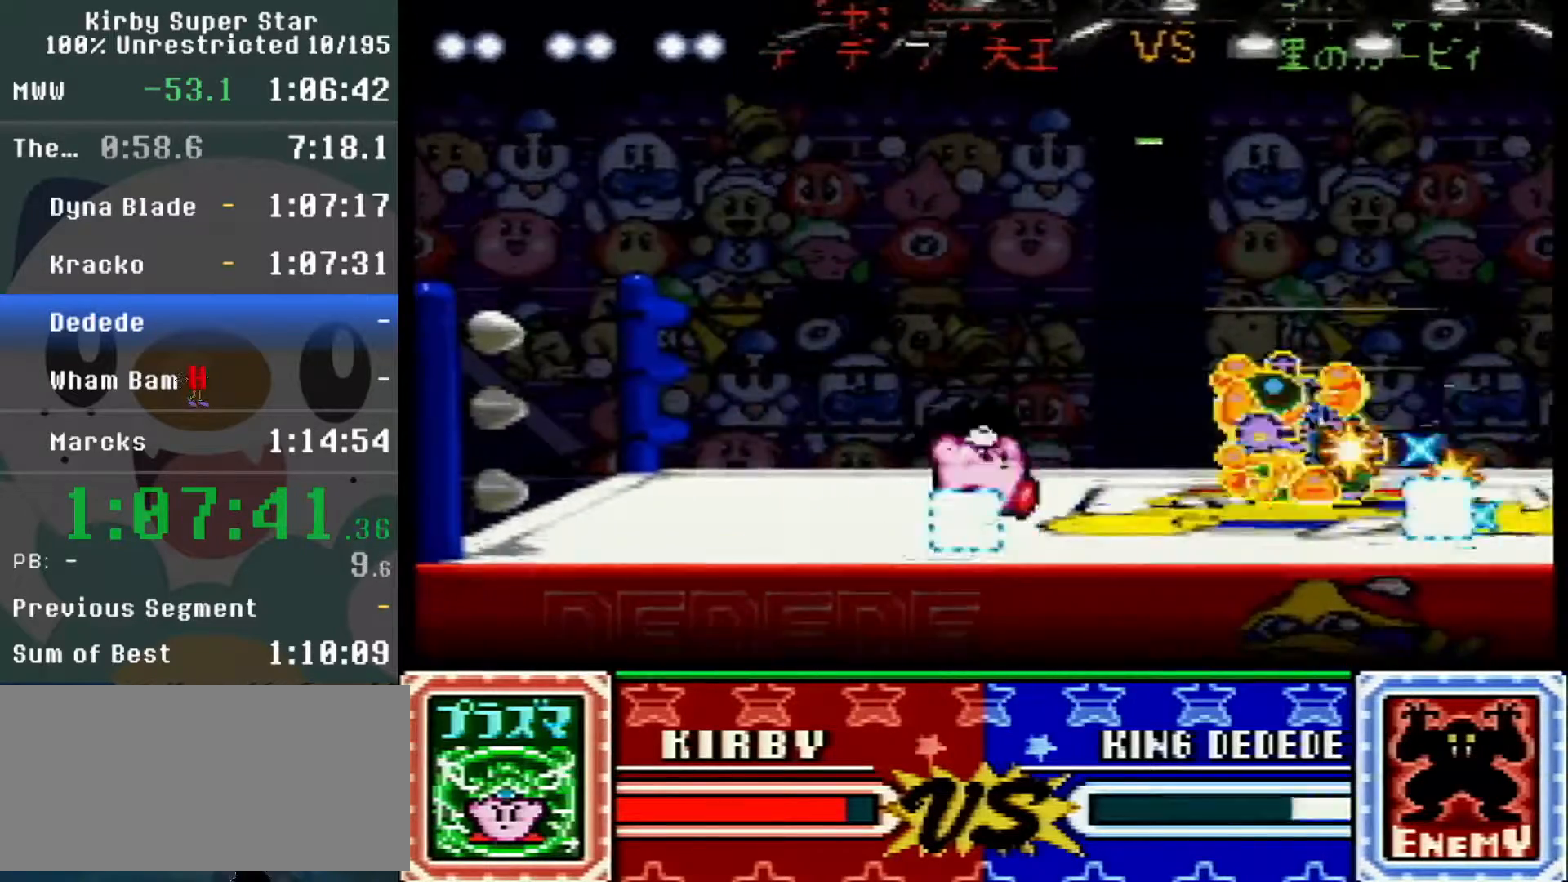
{"buttons": ["DPAD_RIGHT"], "events": [[67, "DPAD_RIGHT", "up"], [100, "DPAD_LEFT", "down"], [417, "DPAD_LEFT", "up"], [450, "DPAD_RIGHT", "down"]]}
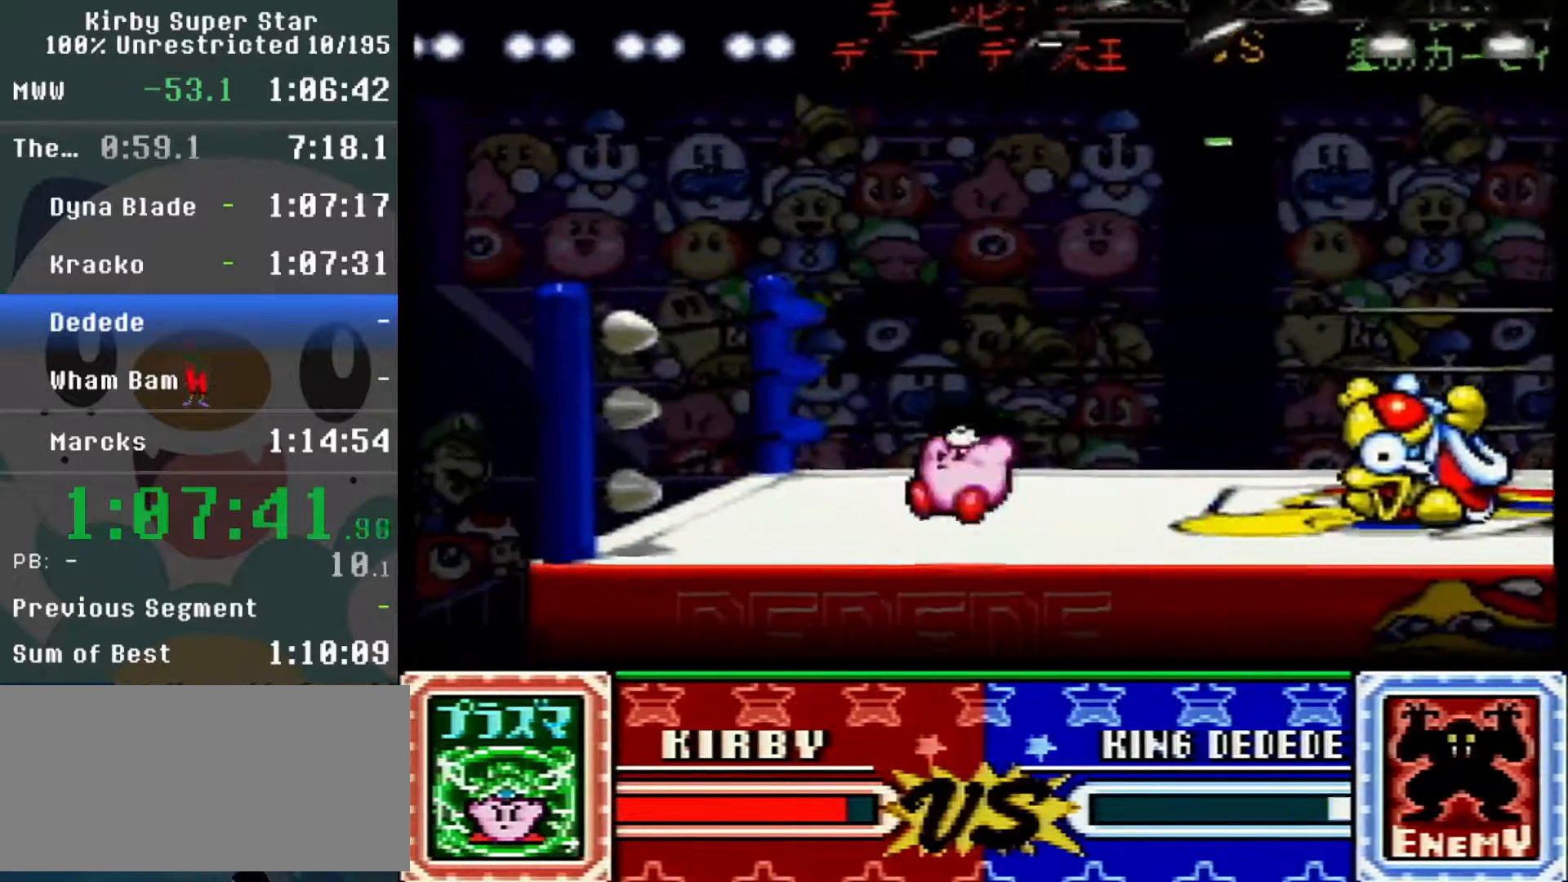
{"buttons": ["DPAD_RIGHT"], "events": [[167, "Y", "down"], [217, "Y", "up"], [417, "DPAD_LEFT", "down"], [417, "DPAD_RIGHT", "up"], [500, "DPAD_LEFT", "up"], [500, "DPAD_RIGHT", "down"]]}
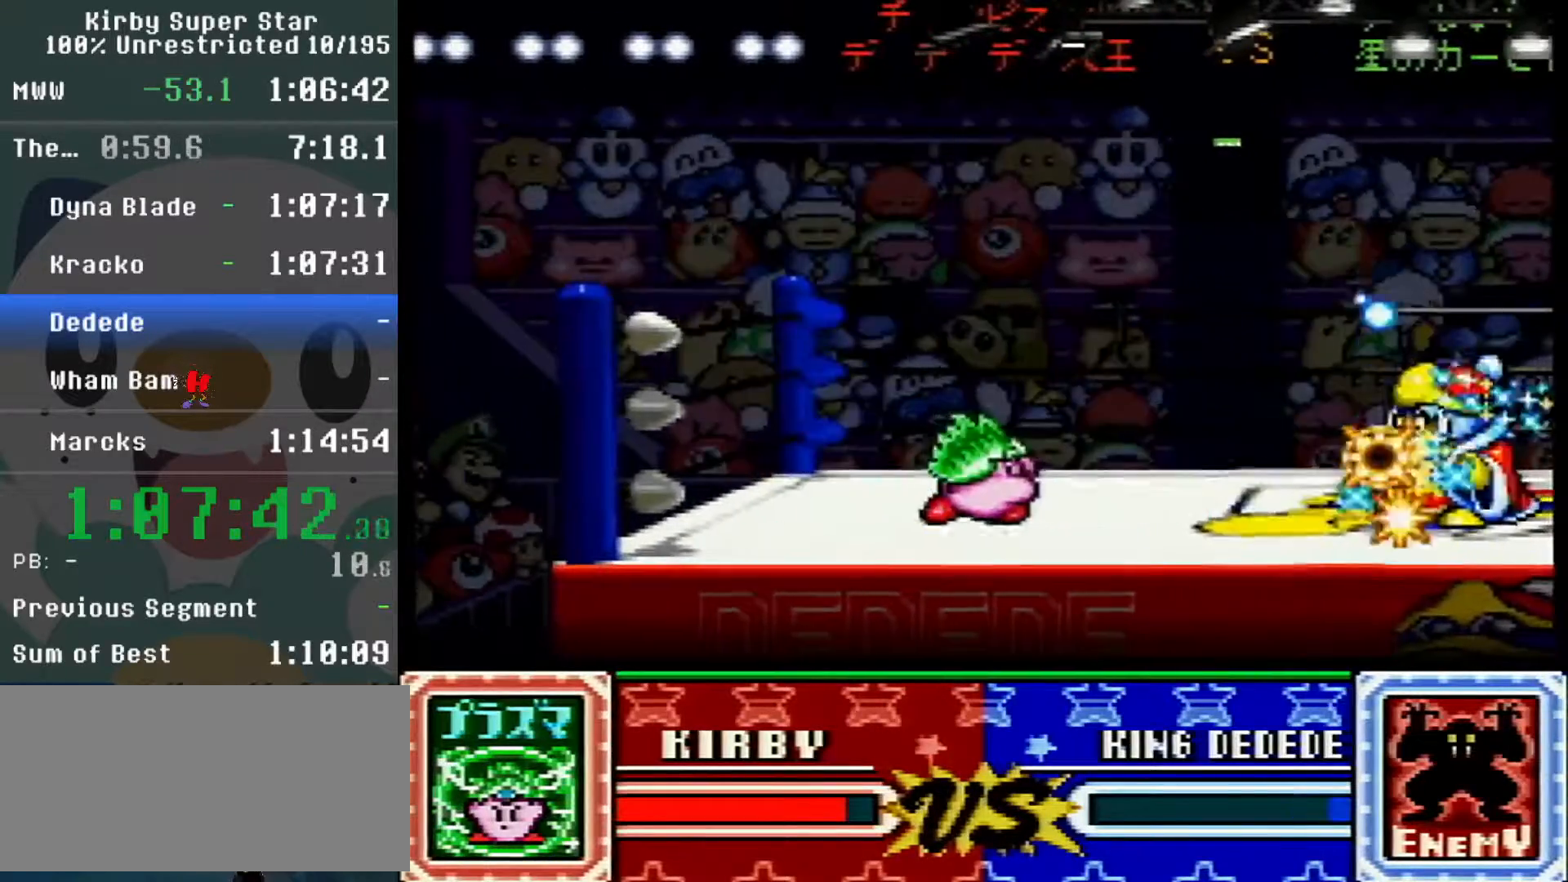
{"buttons": [], "events": [[200, "DPAD_RIGHT", "up"]]}
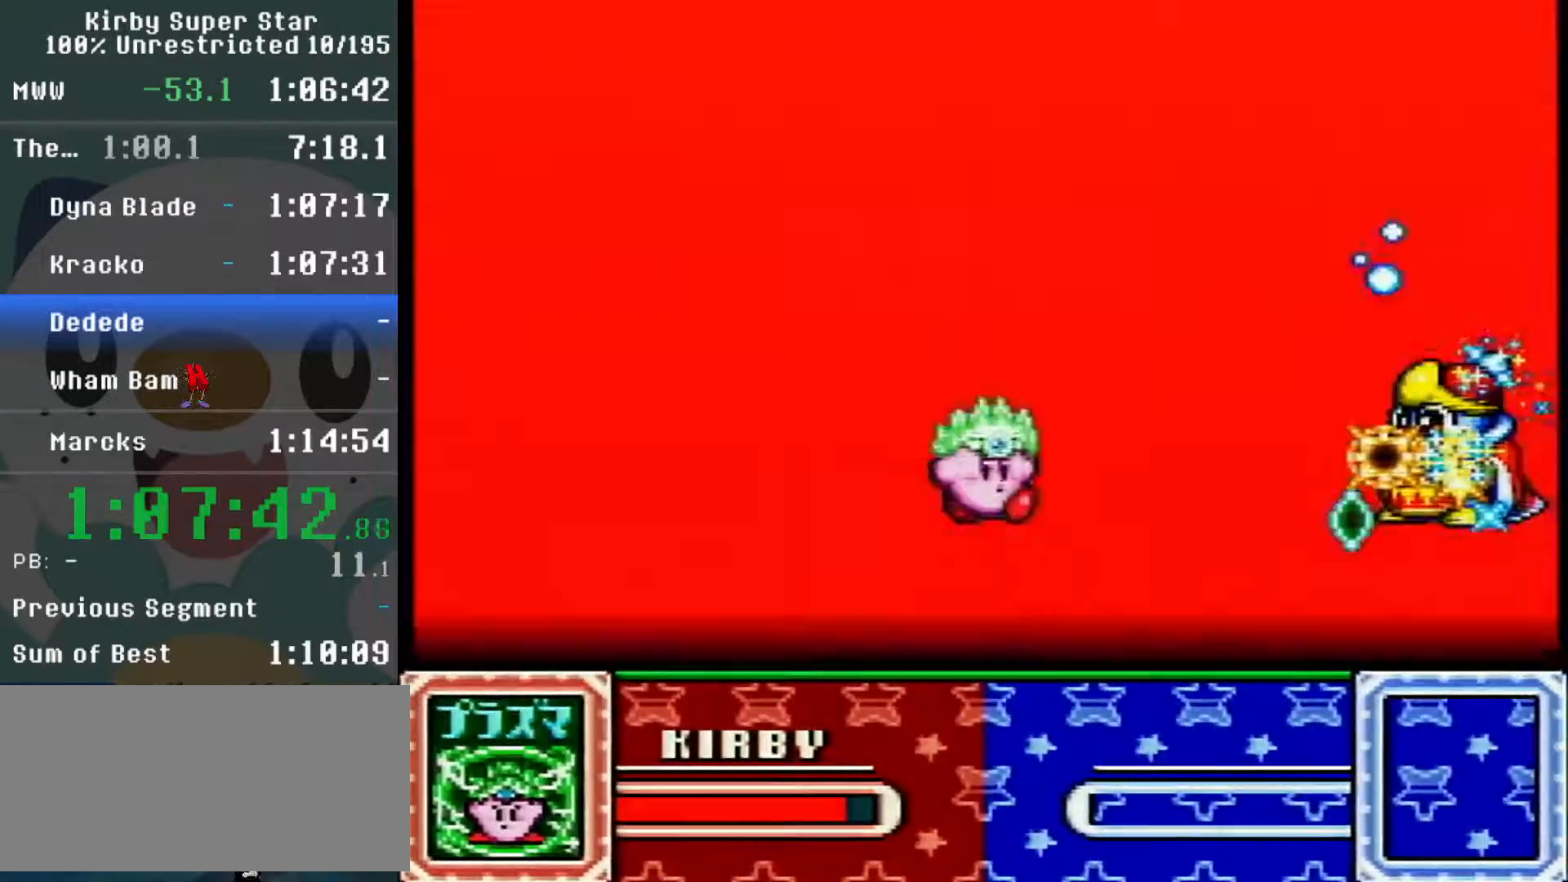
{"buttons": [], "events": []}
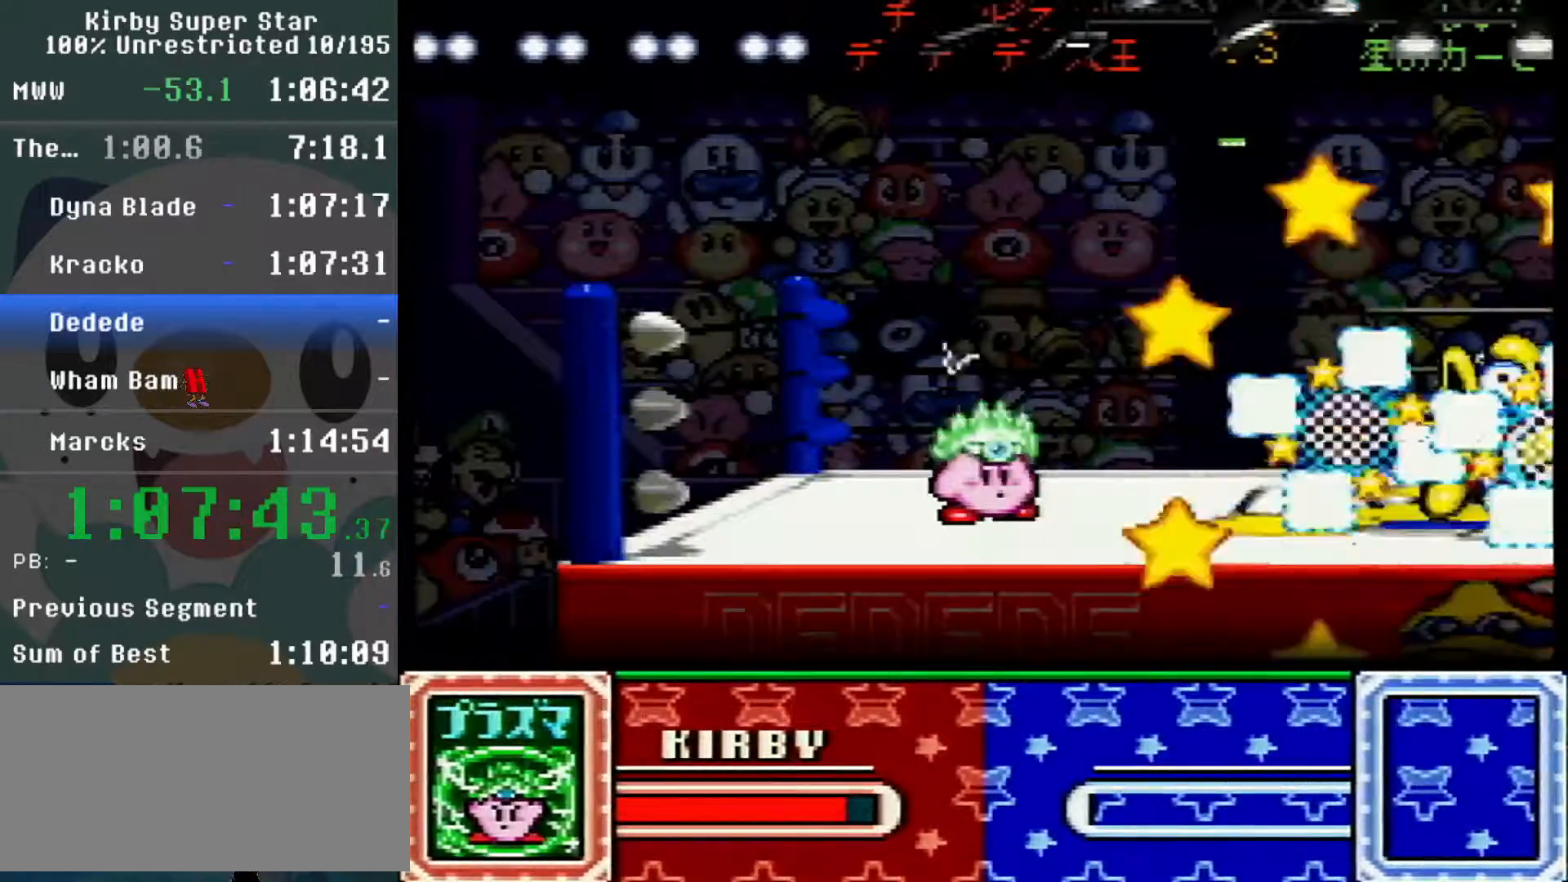
{"buttons": [], "events": []}
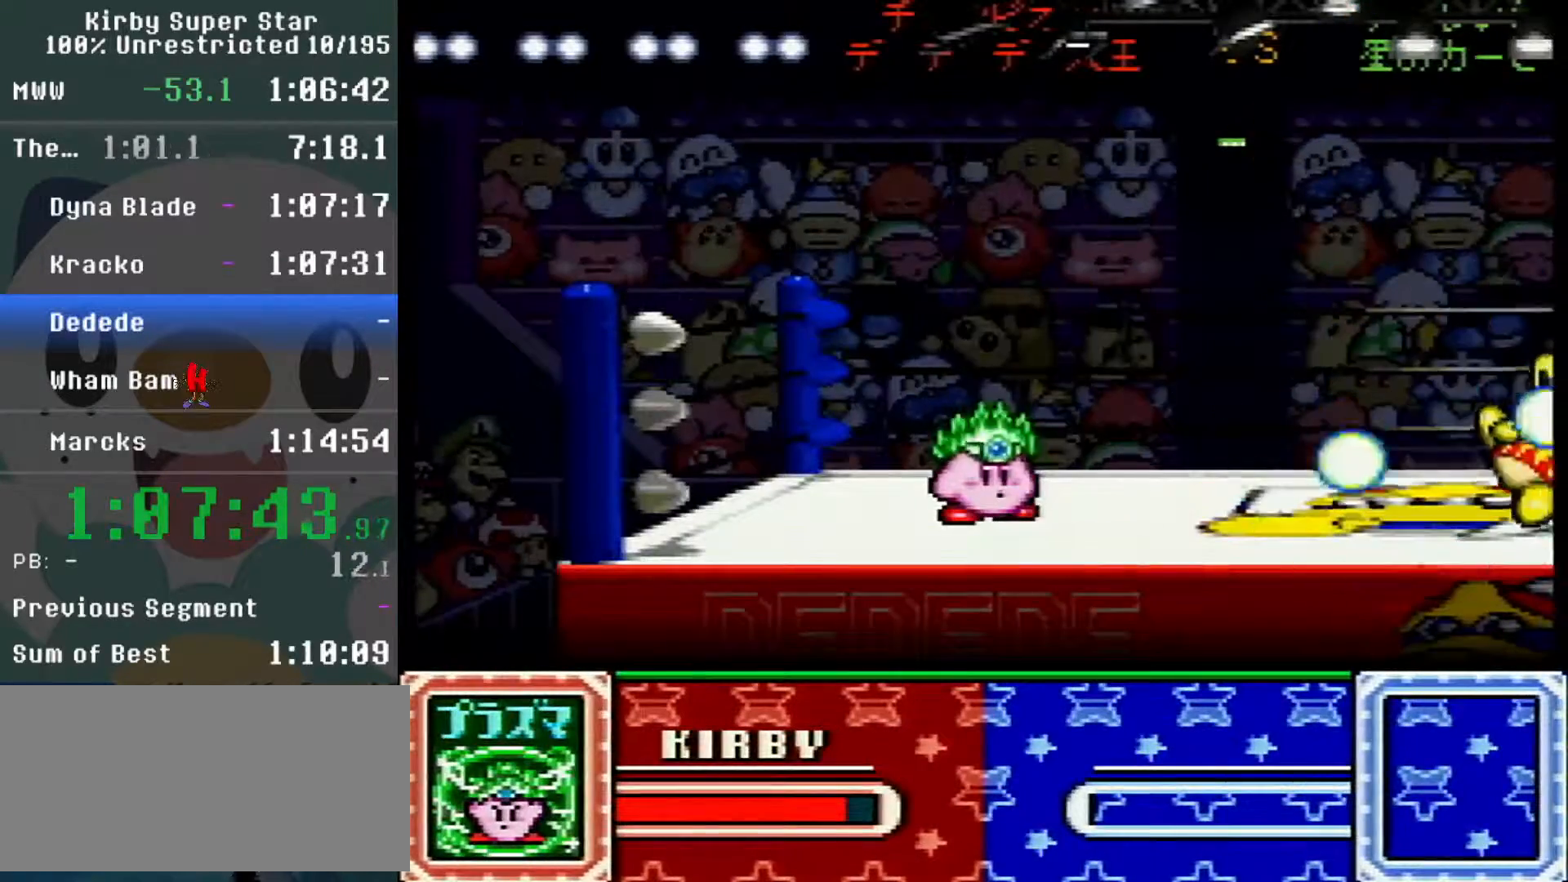
{"buttons": [], "events": []}
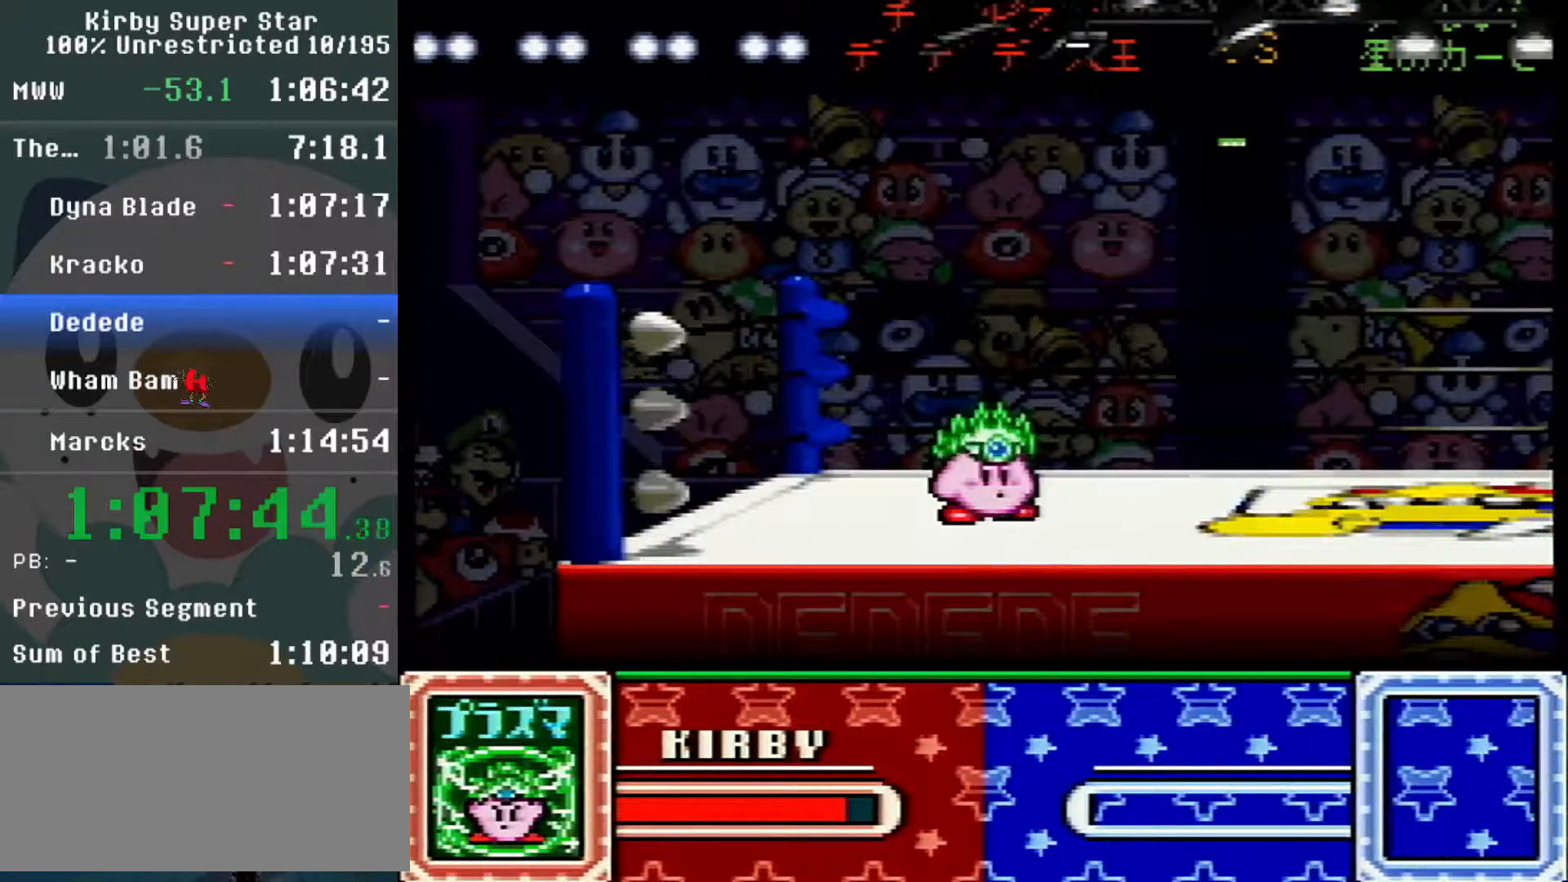
{"buttons": [], "events": []}
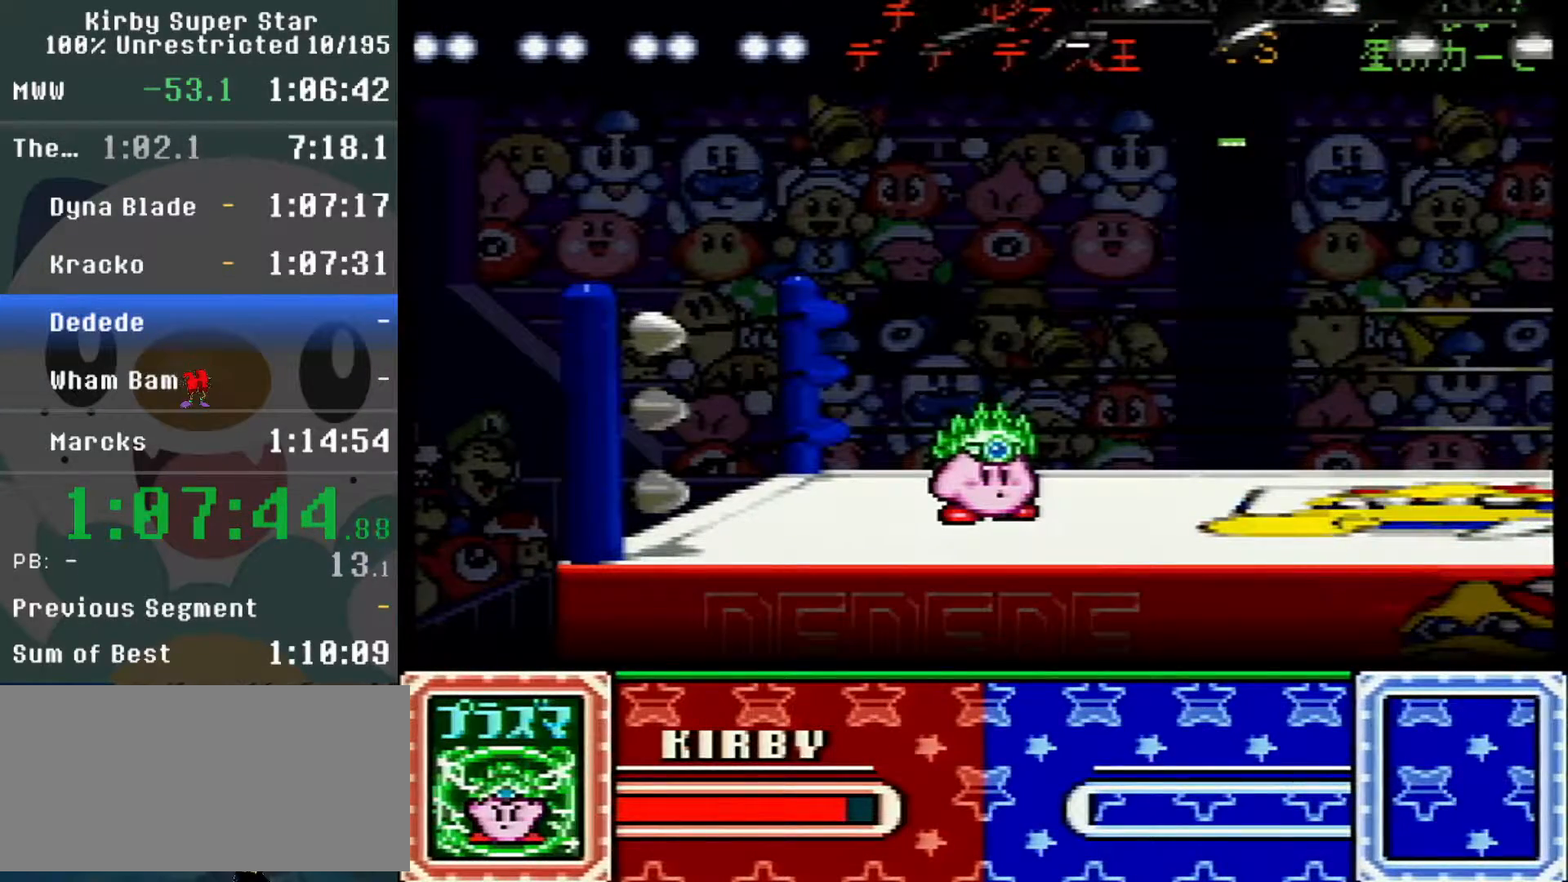
{"buttons": [], "events": []}
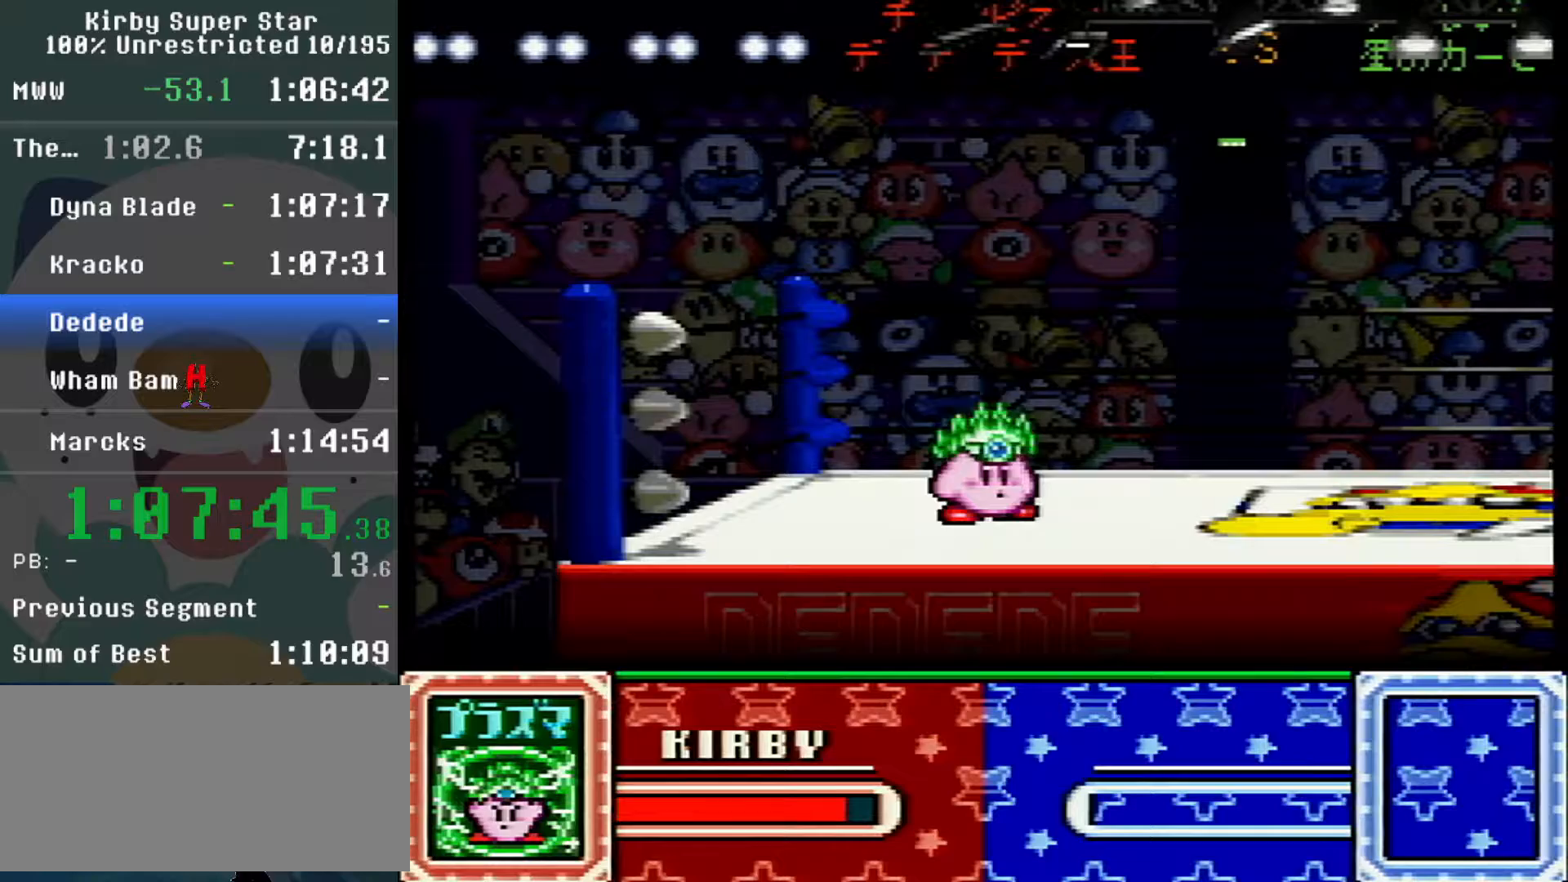
{"buttons": [], "events": []}
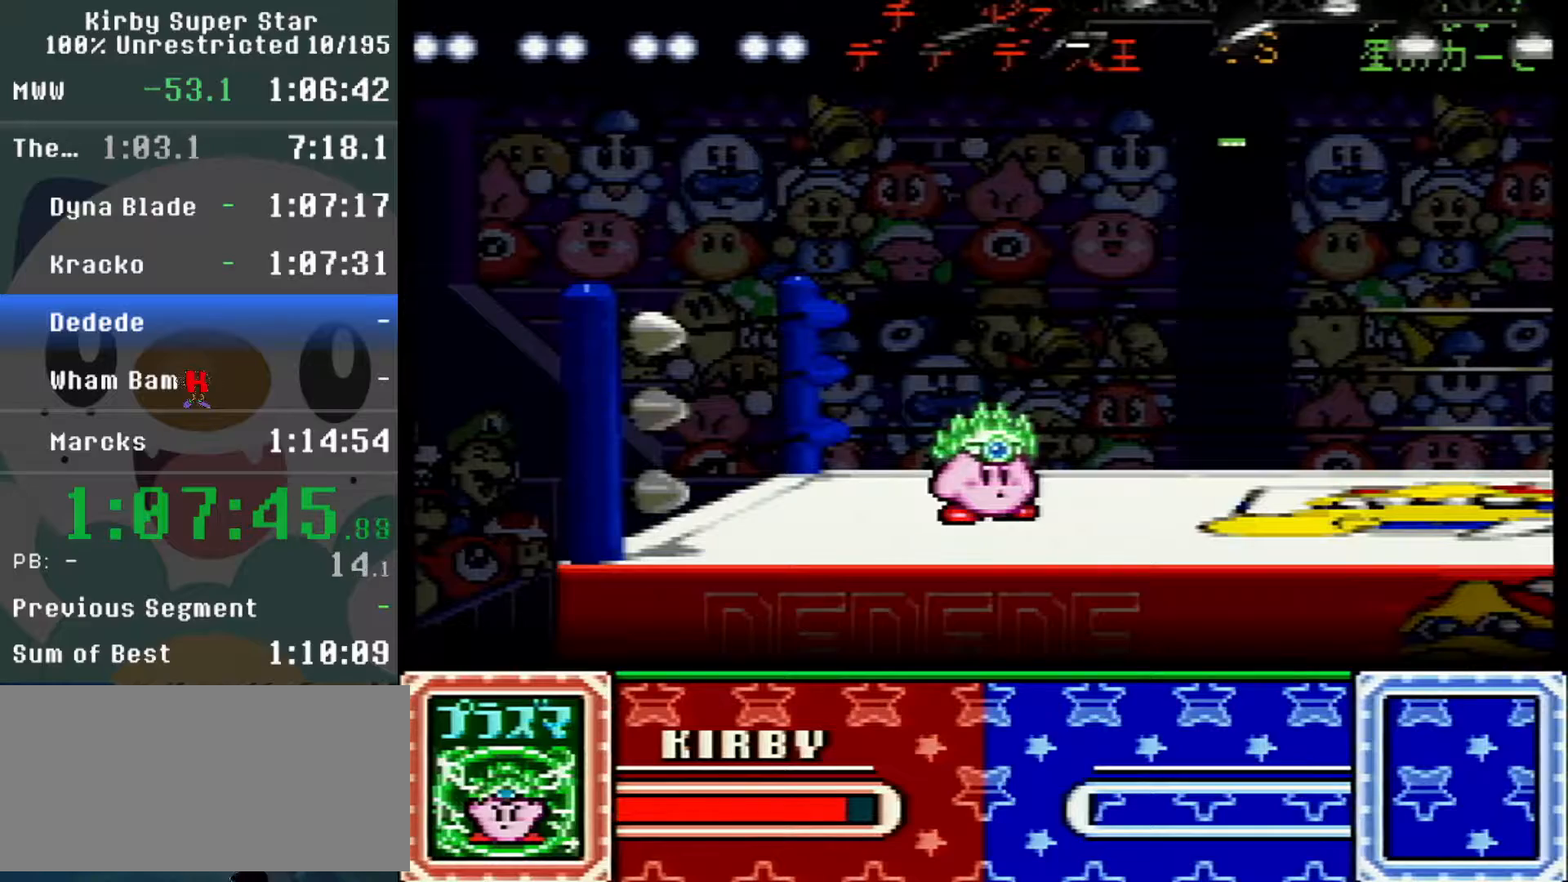
{"buttons": [], "events": []}
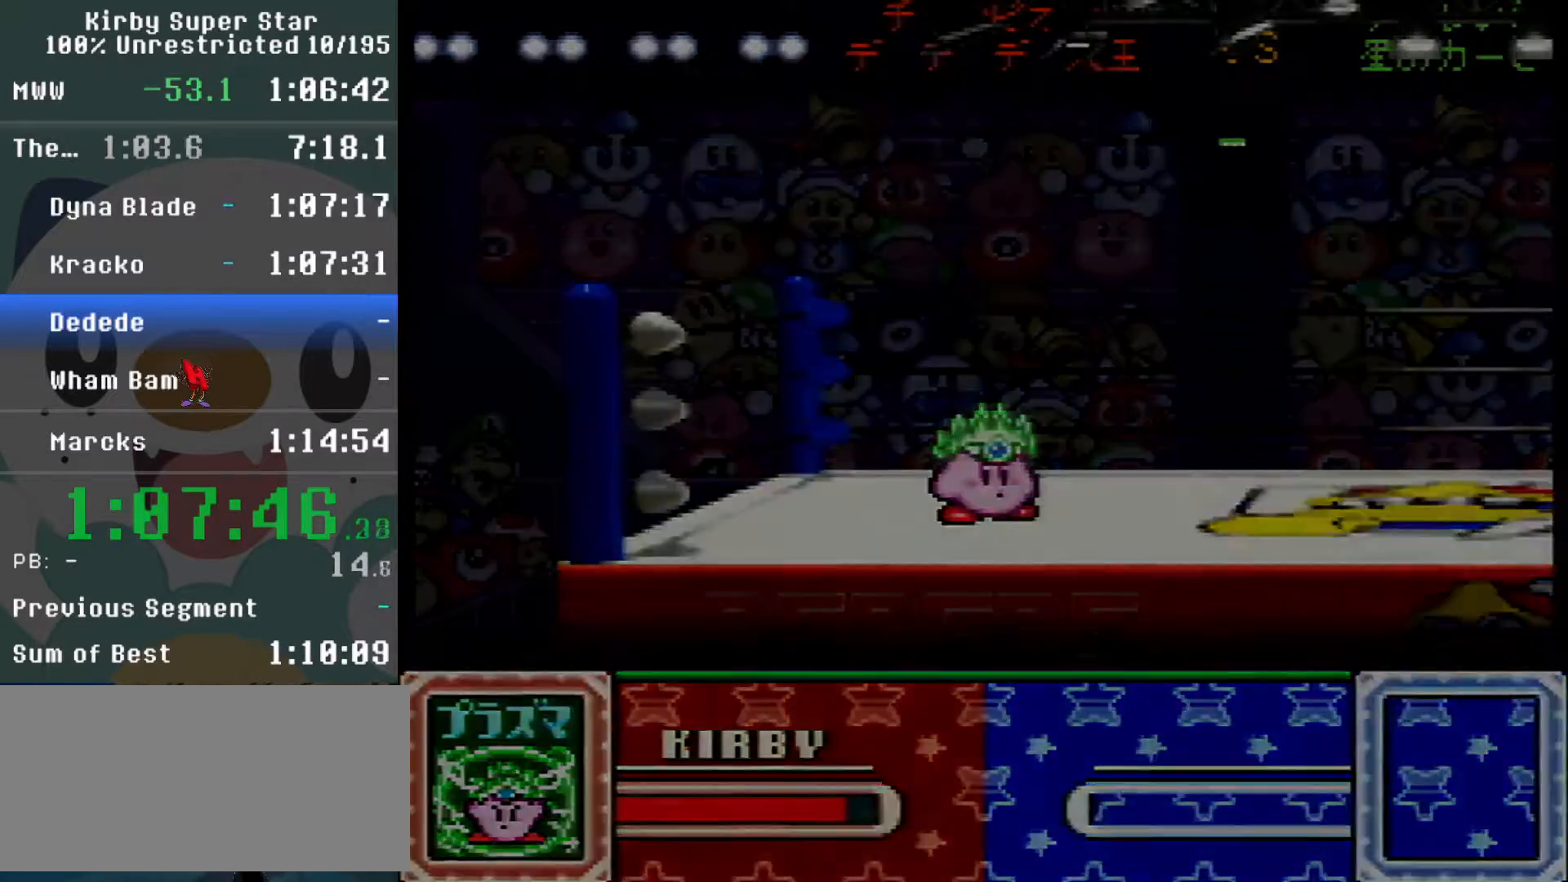
{"buttons": [], "events": []}
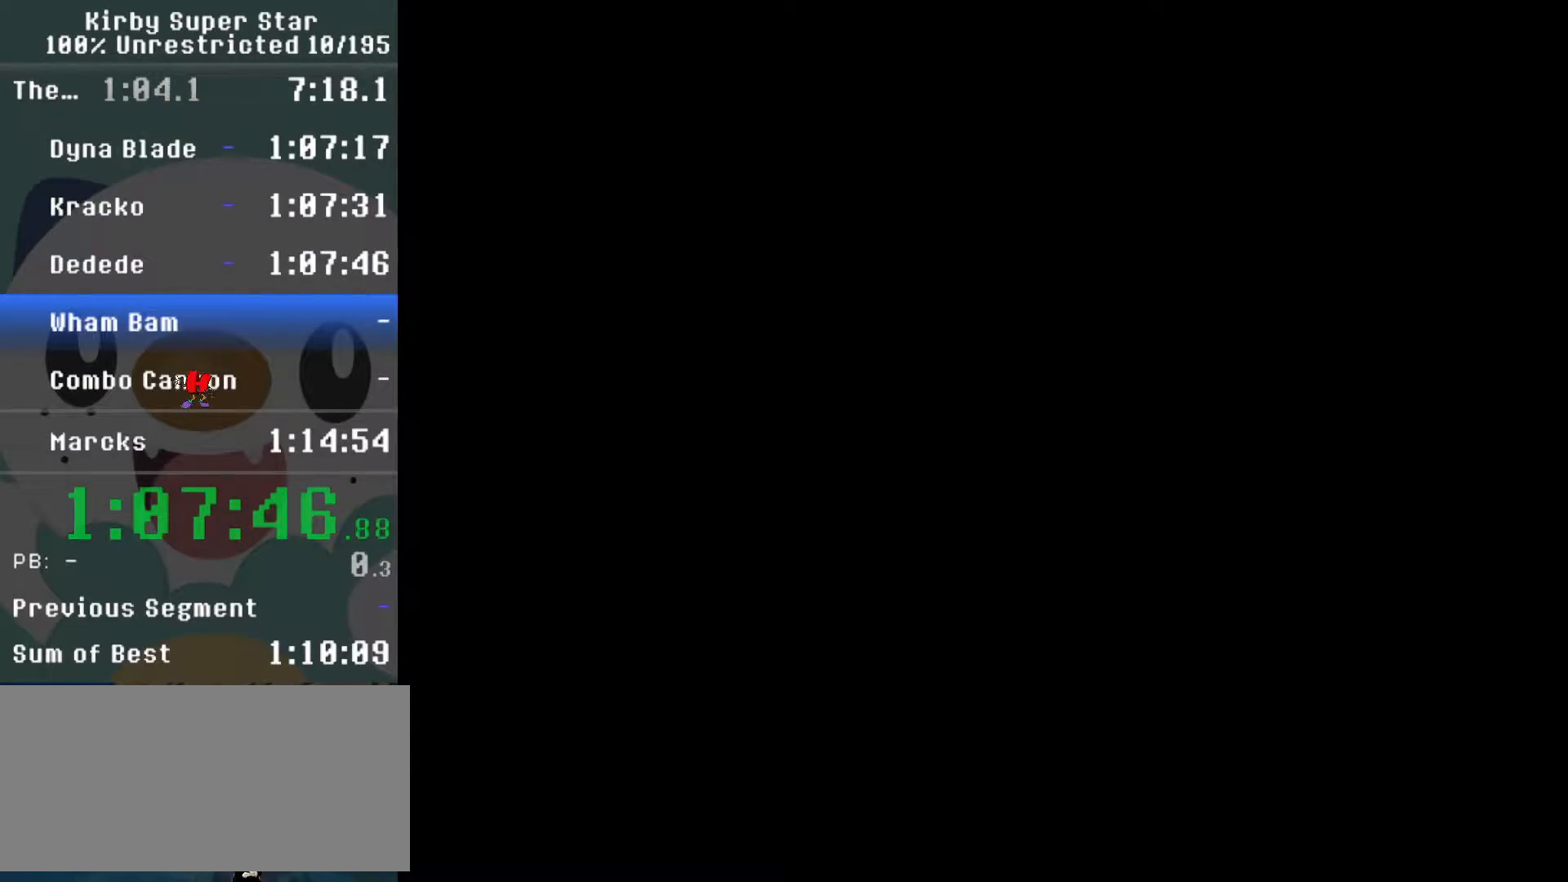
{"buttons": [], "events": [[217, "B", "down"], [317, "B", "up"], [367, "B", "down"], [433, "B", "up"]]}
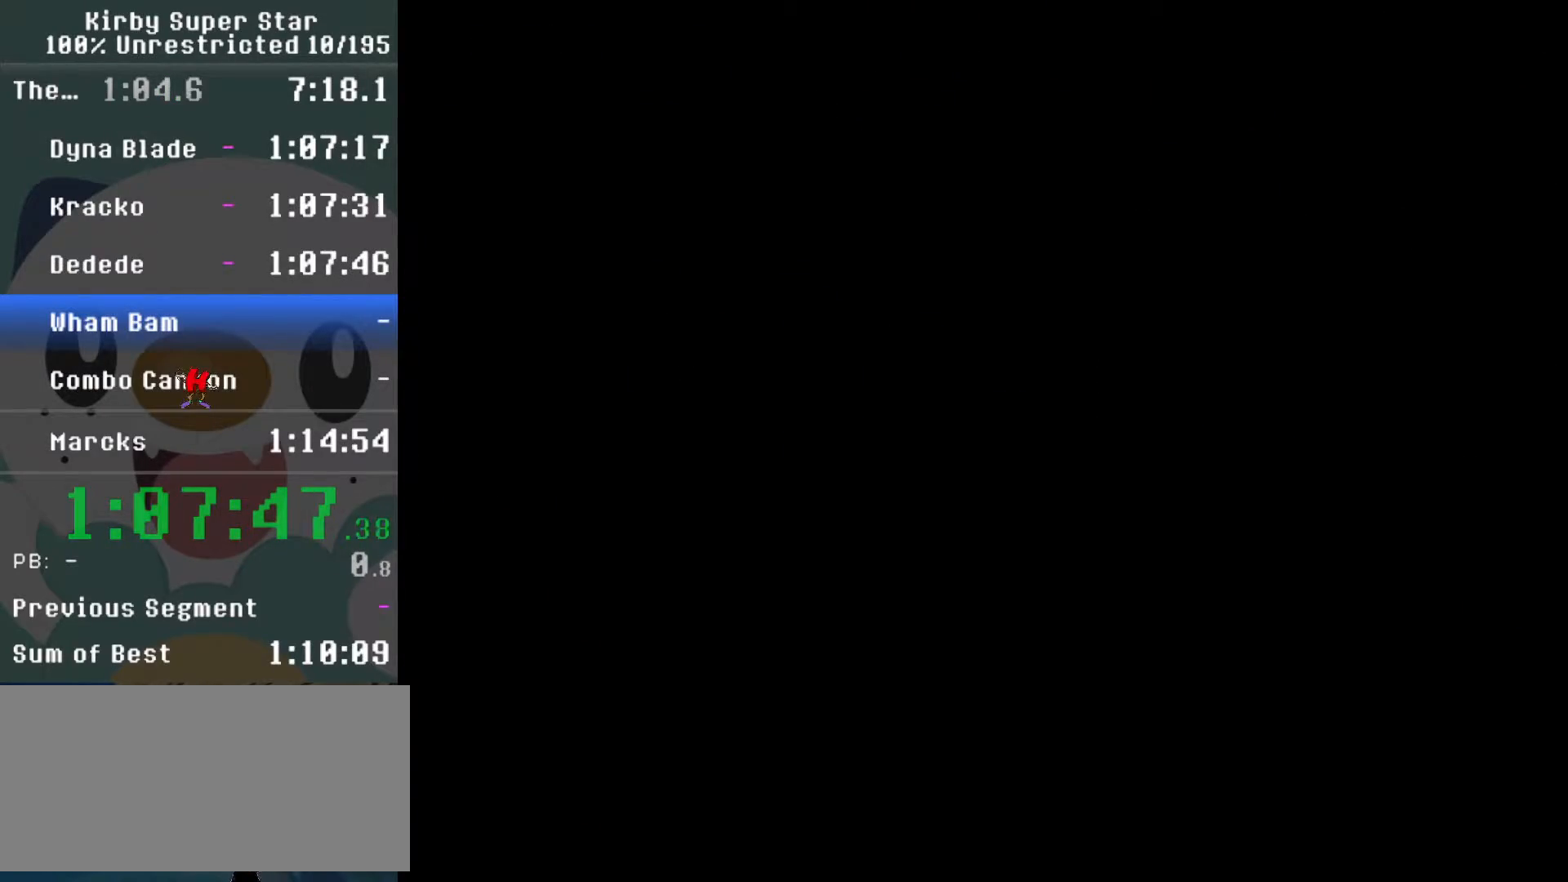
{"buttons": [], "events": [[100, "B", "down"], [267, "B", "up"], [317, "B", "down"], [483, "B", "up"]]}